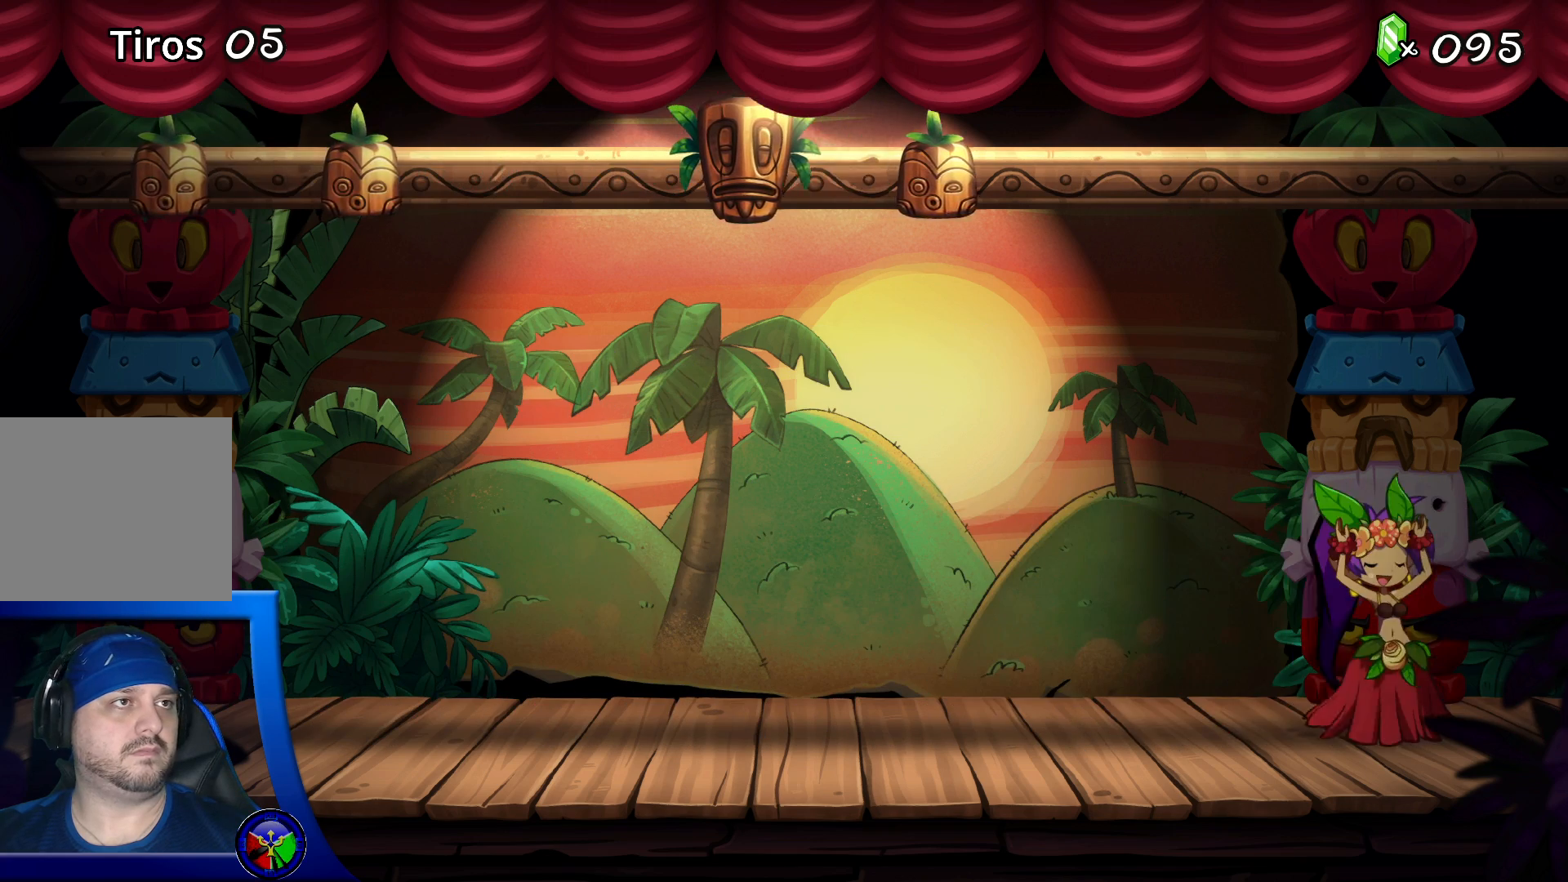
Gameplay with a controller (Xbox layout); each line is a JSON object with the inputs held at the frame after it. "events" lists button and stick changes between this image and that frame as [ms after this image, input, new state], when the widget could be followed in between. Not read: L3 R3.
{"buttons": [], "left_stick": "center", "right_stick": "center", "events": []}
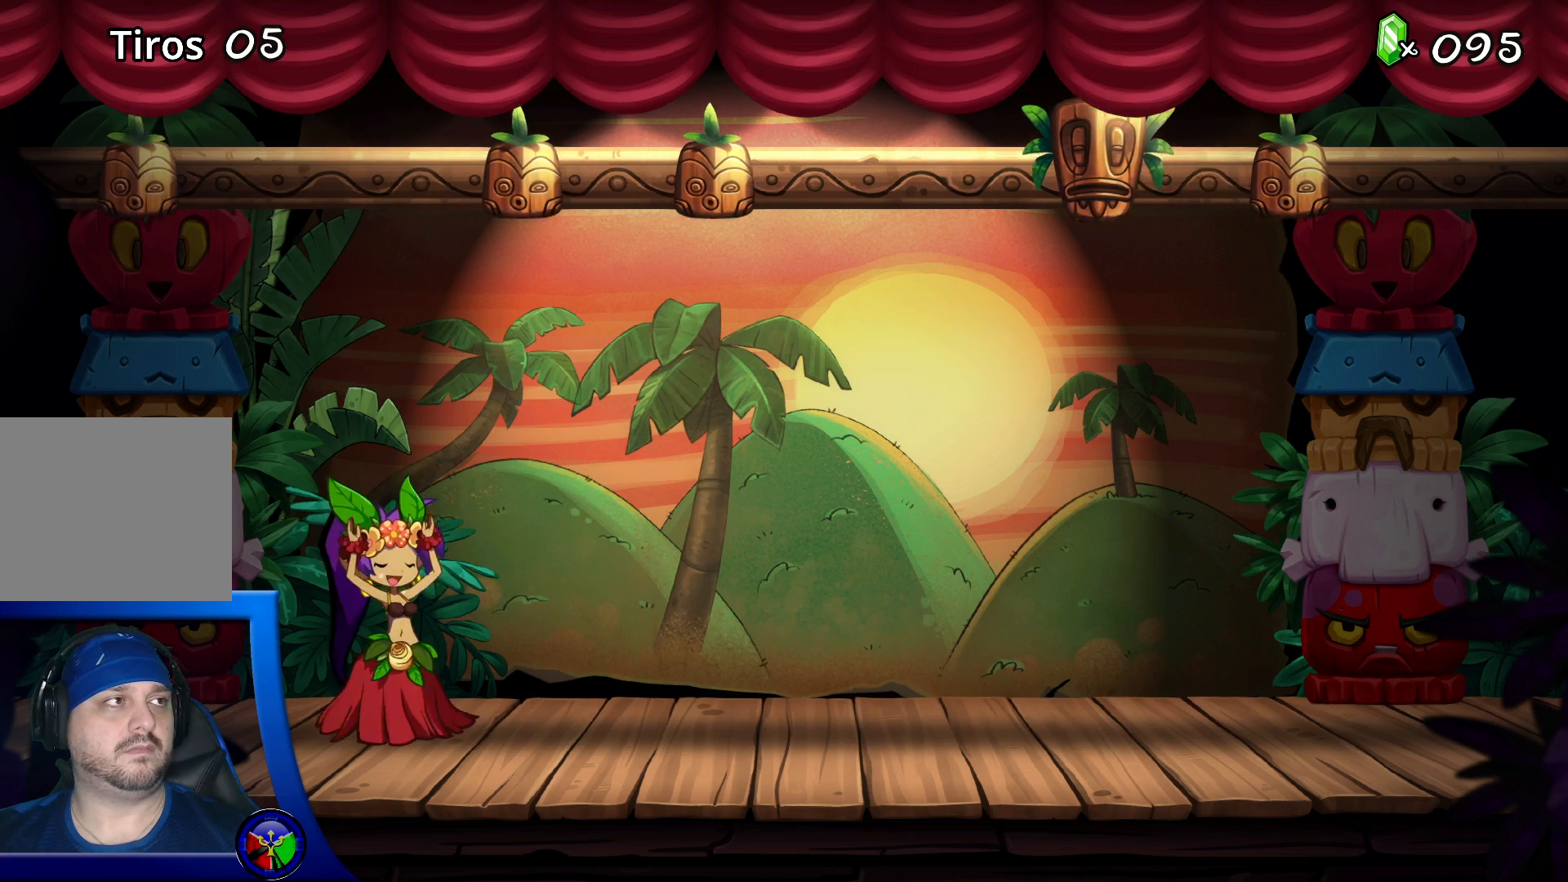
{"buttons": [], "left_stick": "center", "right_stick": "center", "events": []}
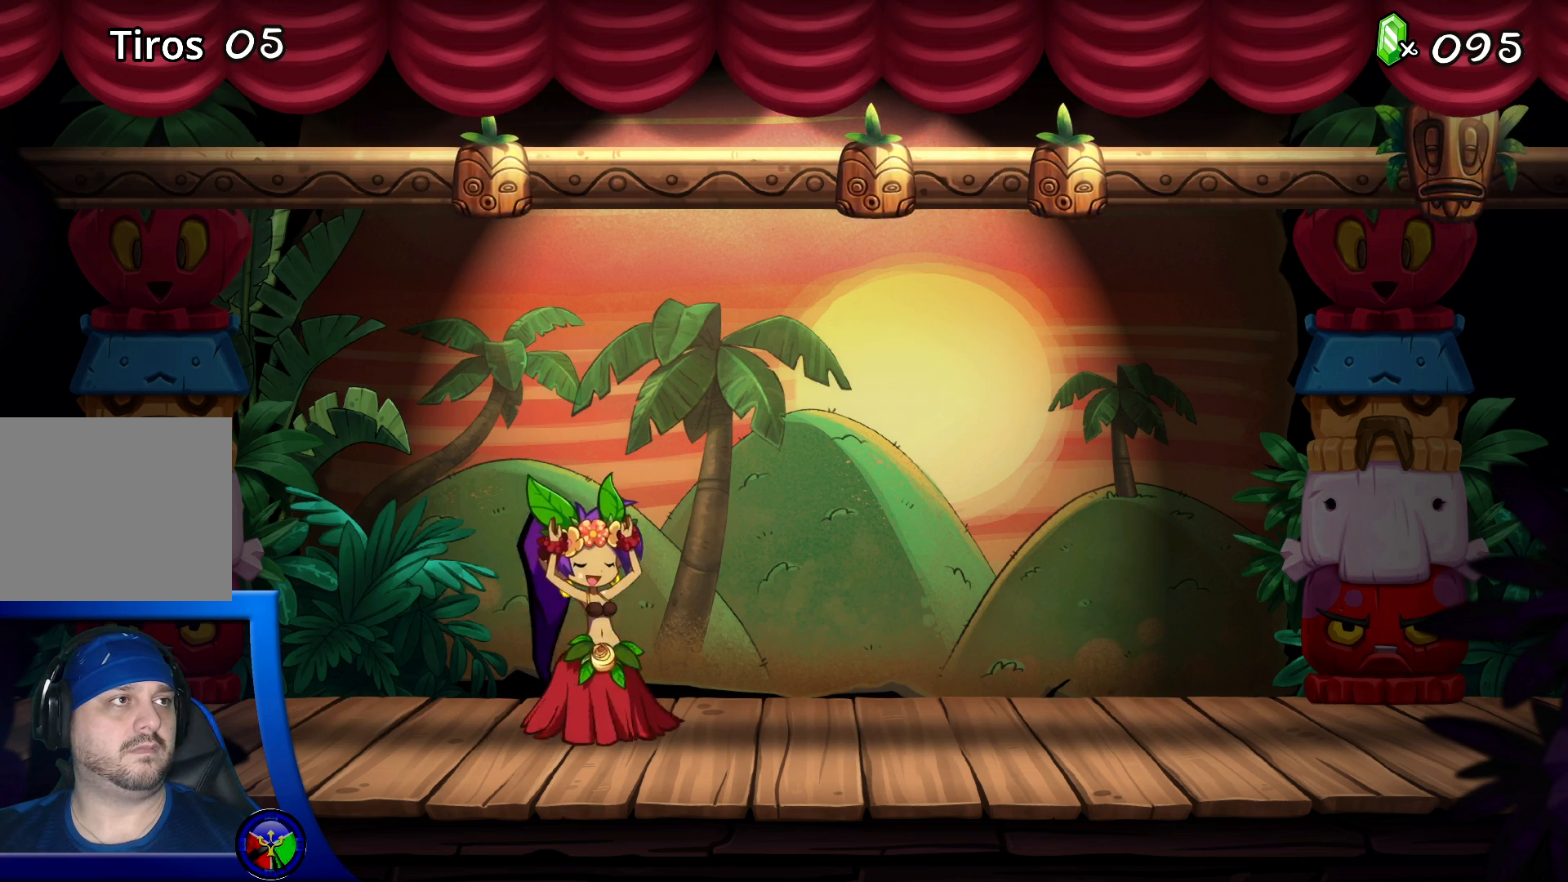
{"buttons": [], "left_stick": "center", "right_stick": "center", "events": [[217, "A", "down"], [317, "A", "up"]]}
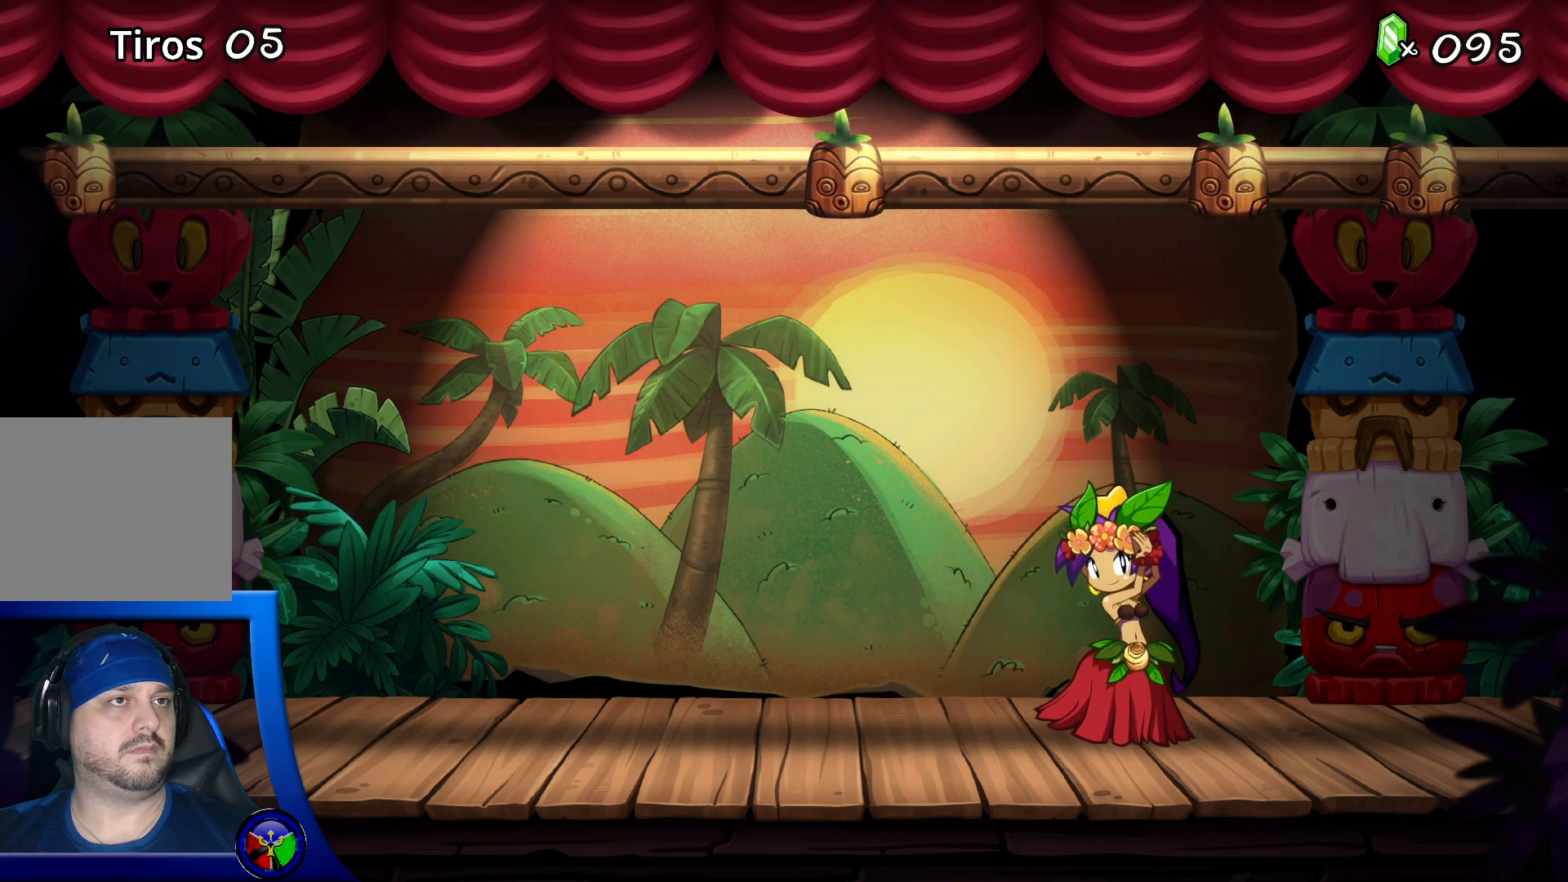
{"buttons": [], "left_stick": "center", "right_stick": "center", "events": []}
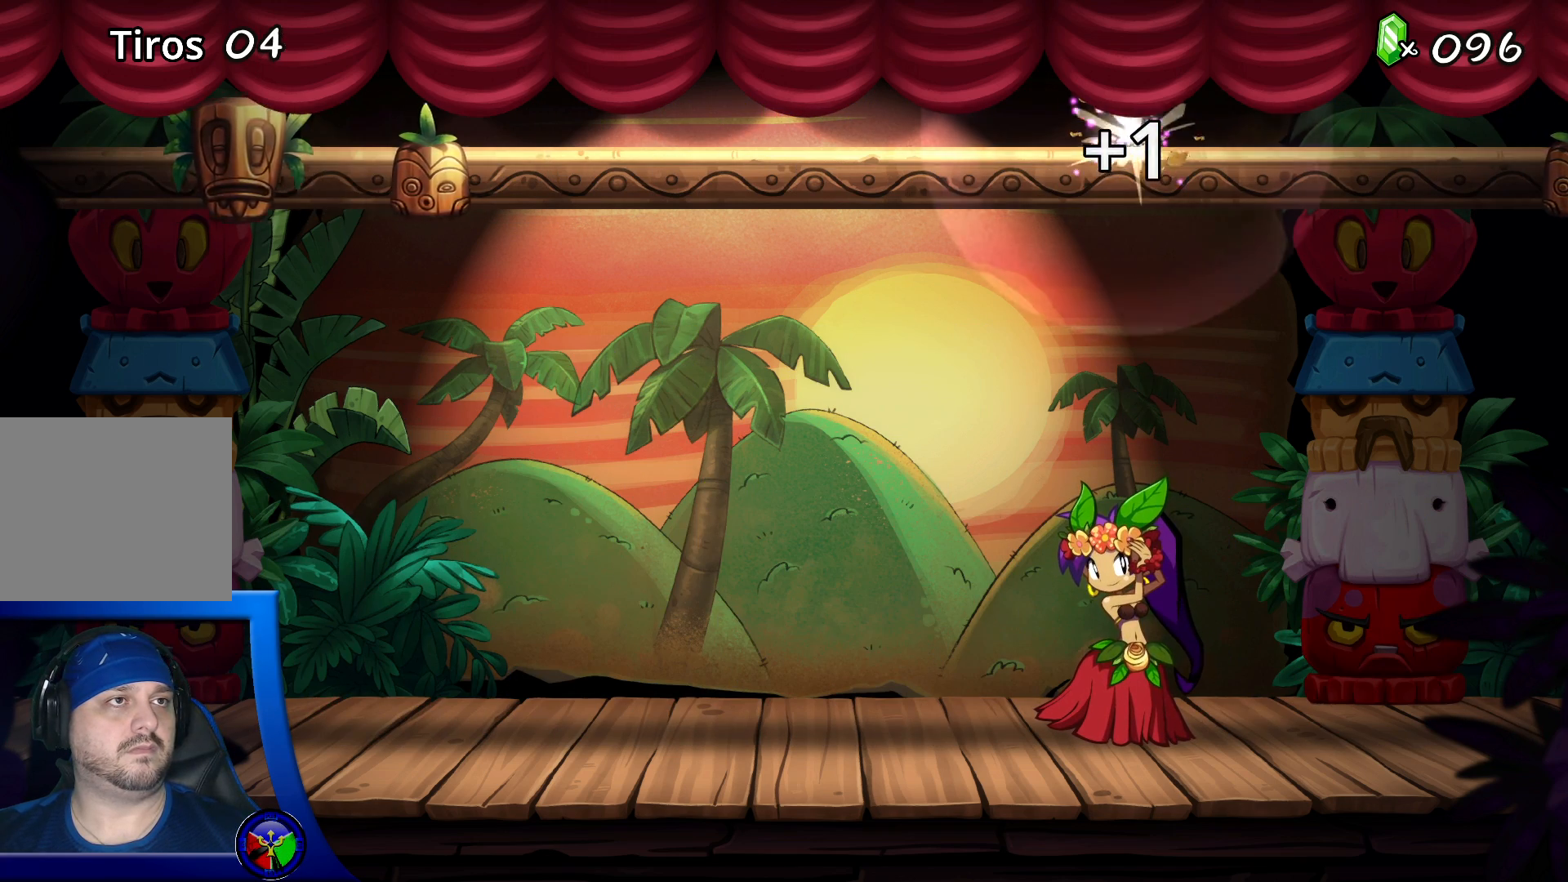
{"buttons": ["A"], "left_stick": "center", "right_stick": "center", "events": [[400, "A", "down"]]}
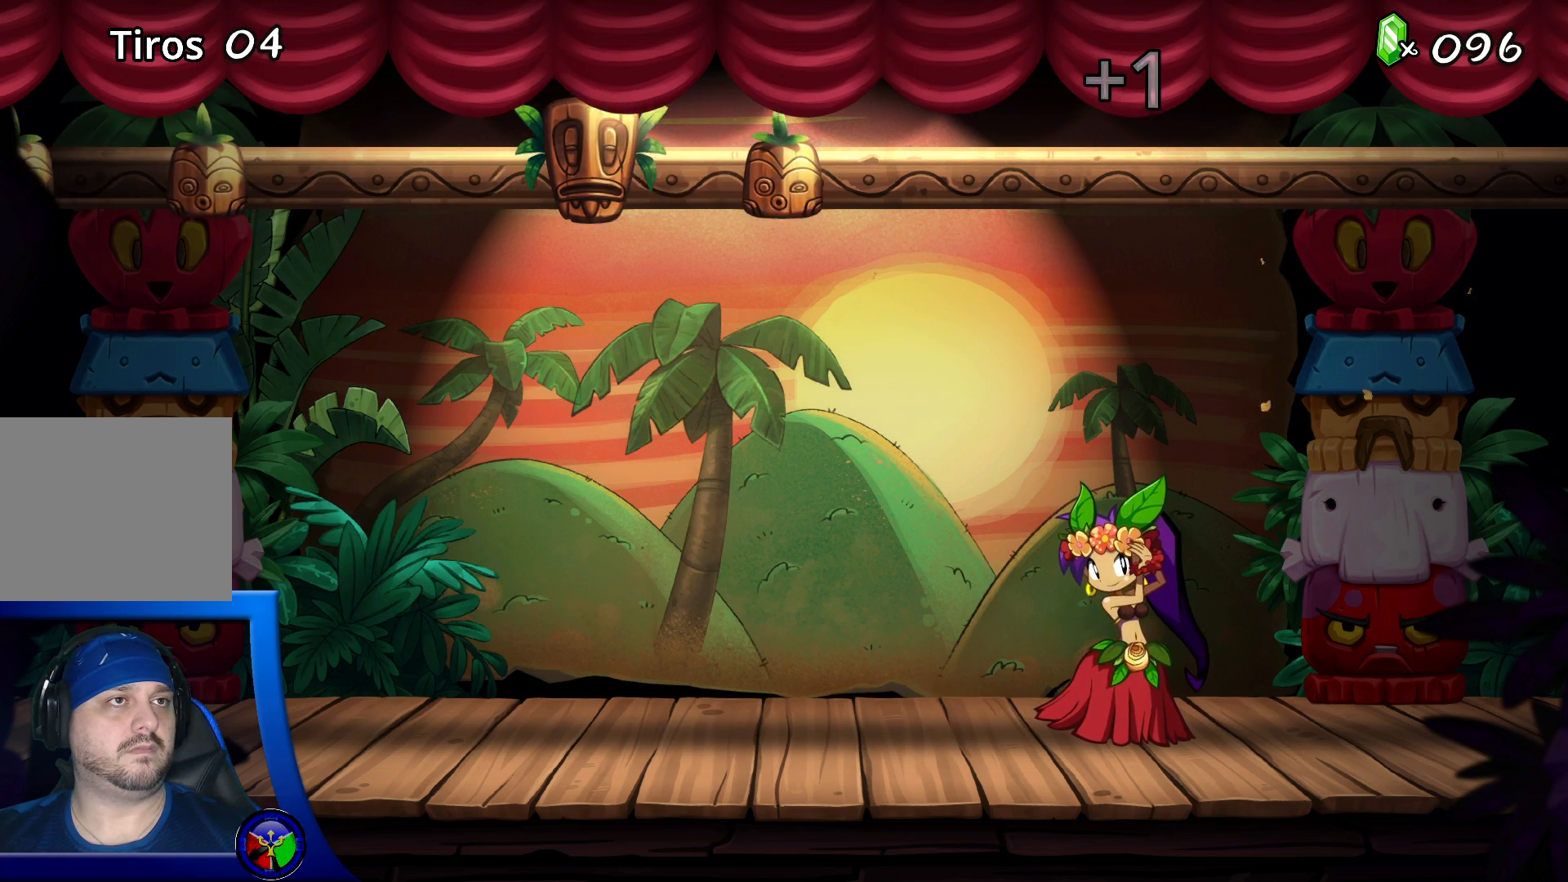
{"buttons": [], "left_stick": "center", "right_stick": "center", "events": [[17, "A", "up"], [350, "A", "down"], [450, "A", "up"]]}
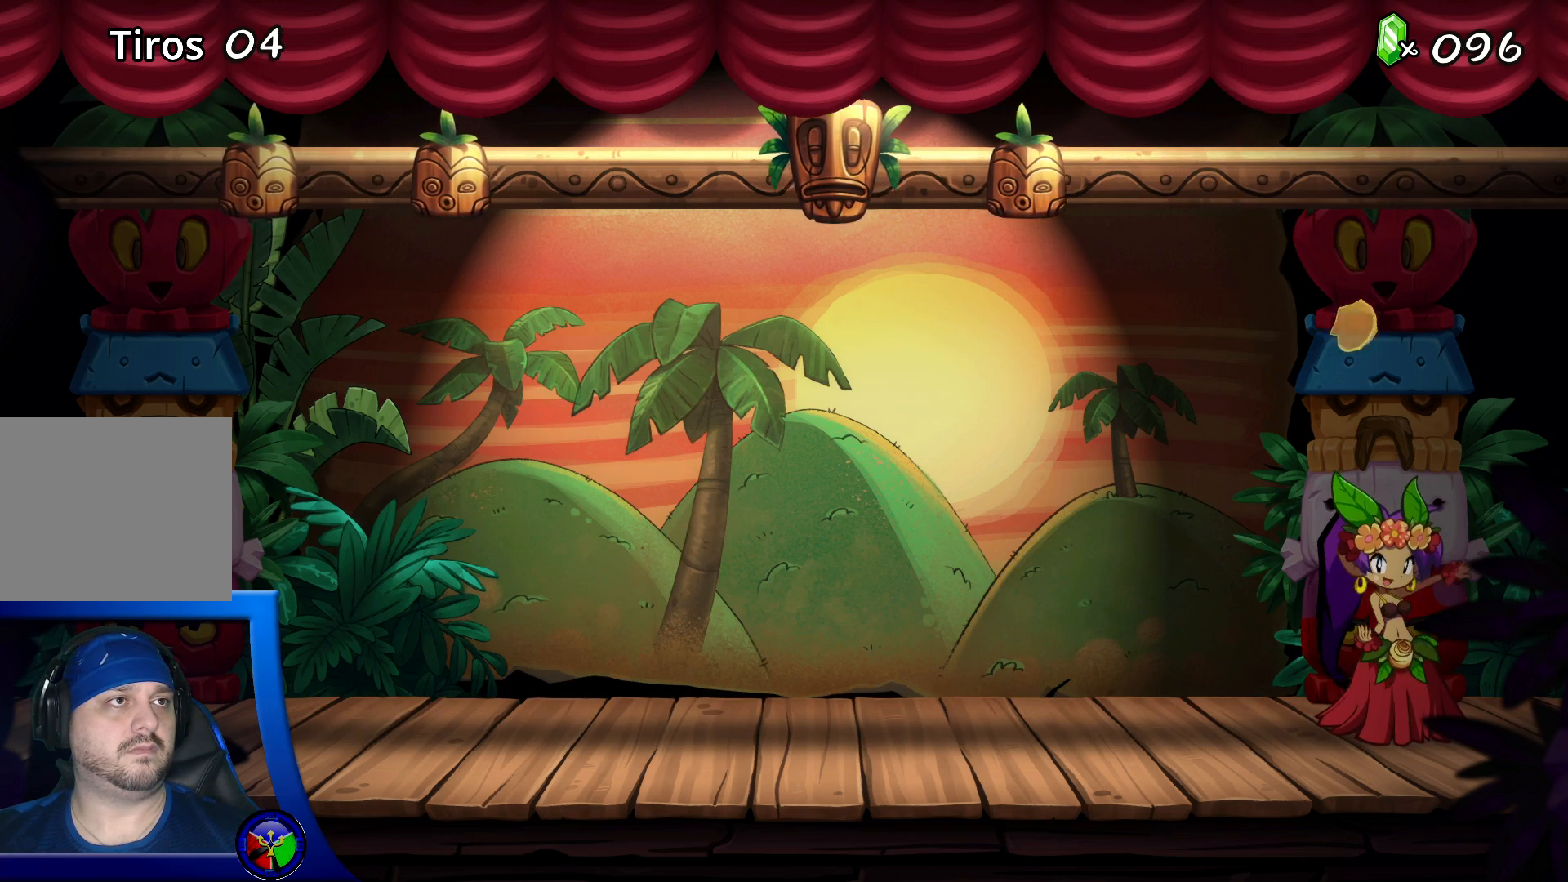
{"buttons": [], "left_stick": "center", "right_stick": "center", "events": []}
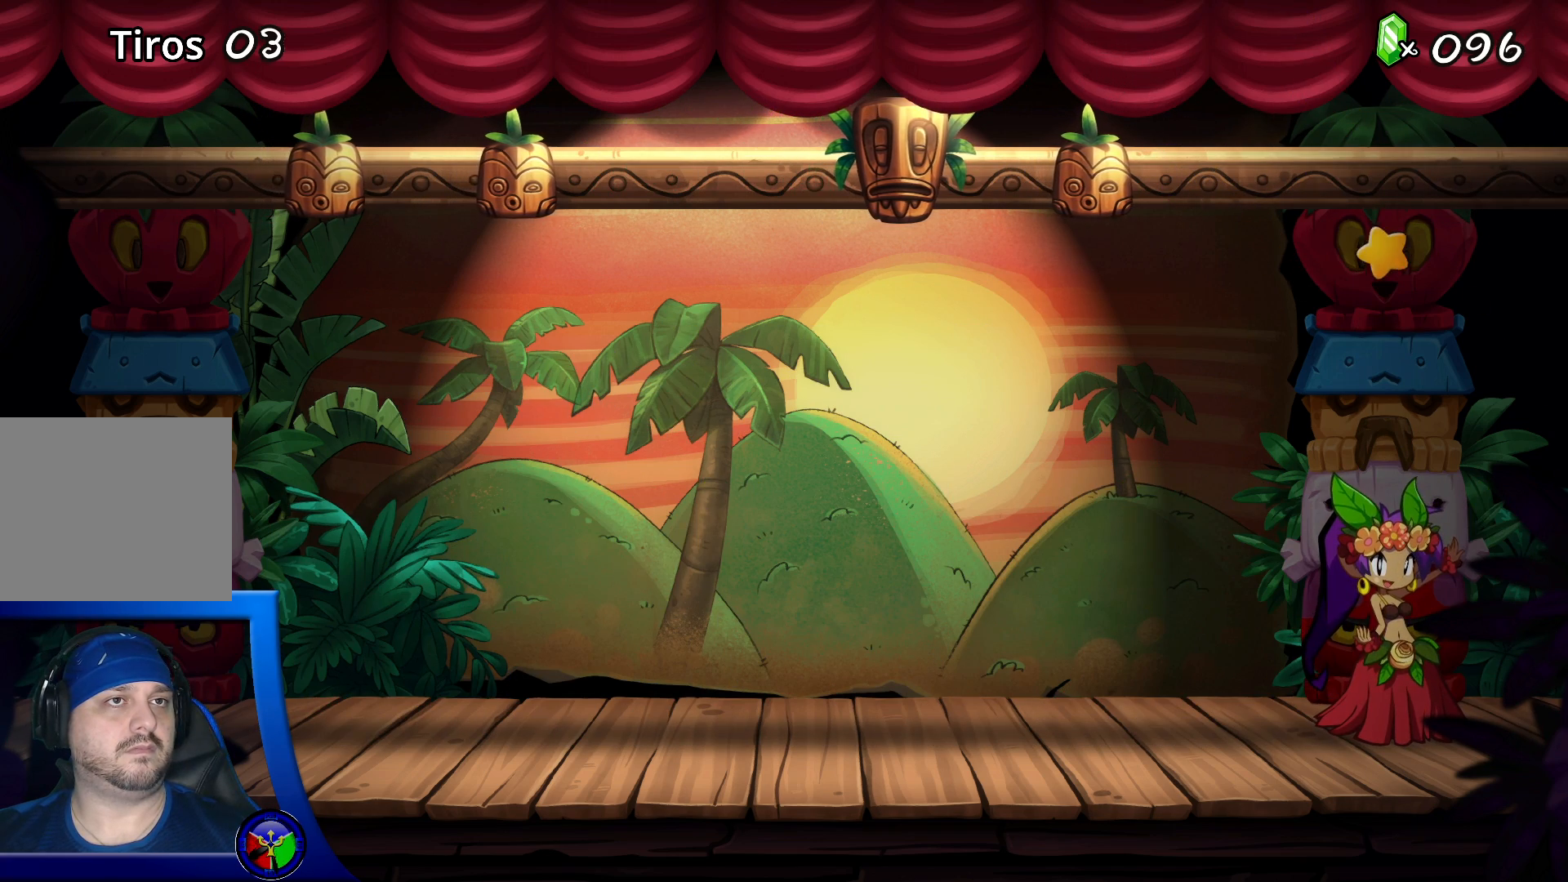
{"buttons": [], "left_stick": "center", "right_stick": "center", "events": []}
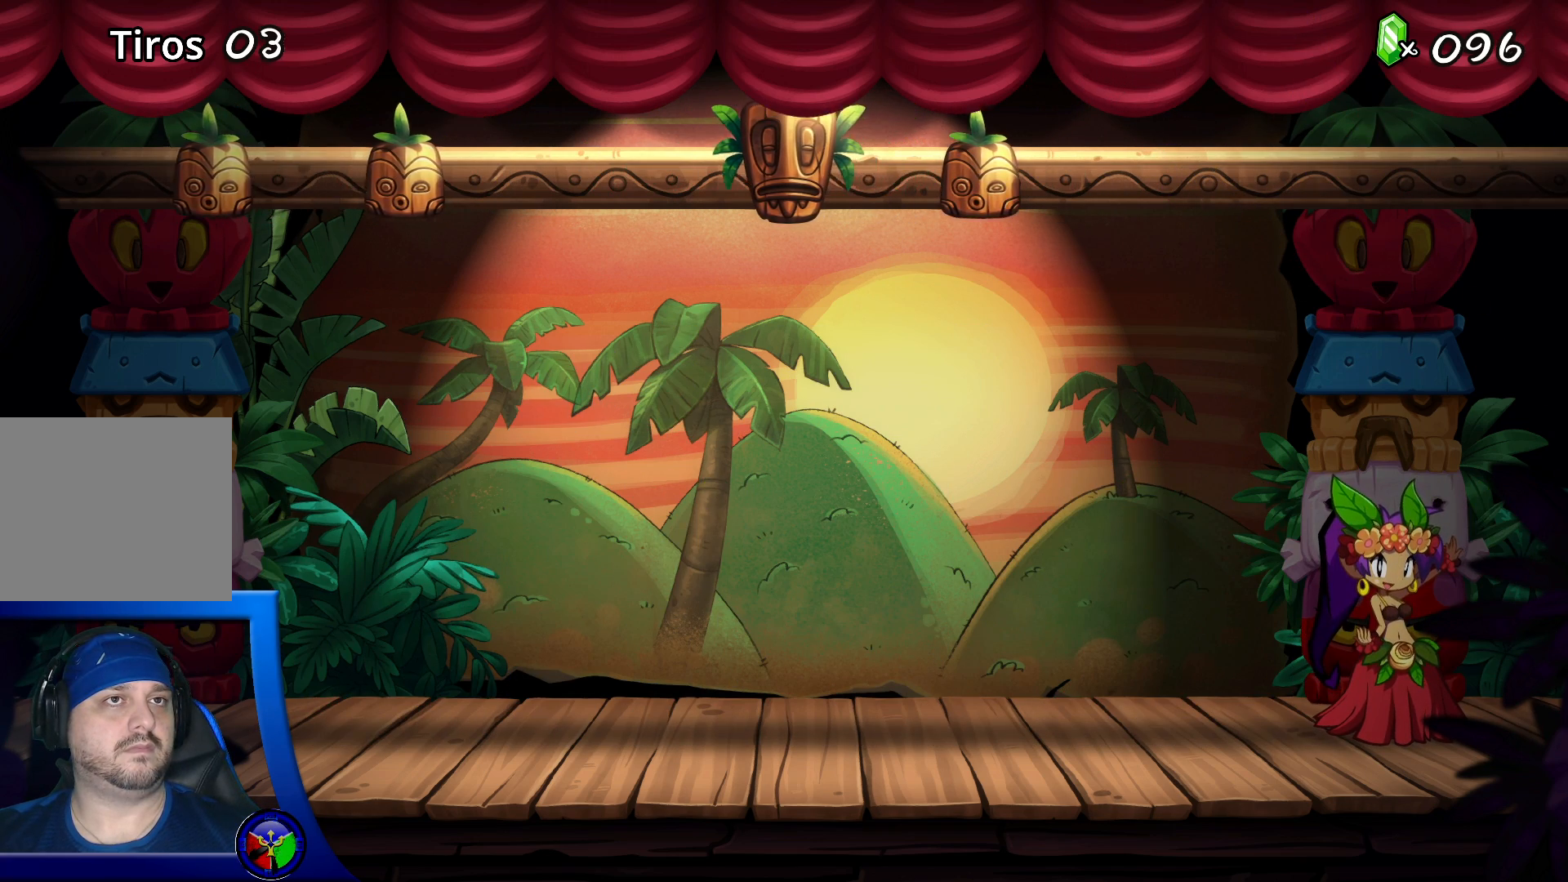
{"buttons": [], "left_stick": "center", "right_stick": "center", "events": []}
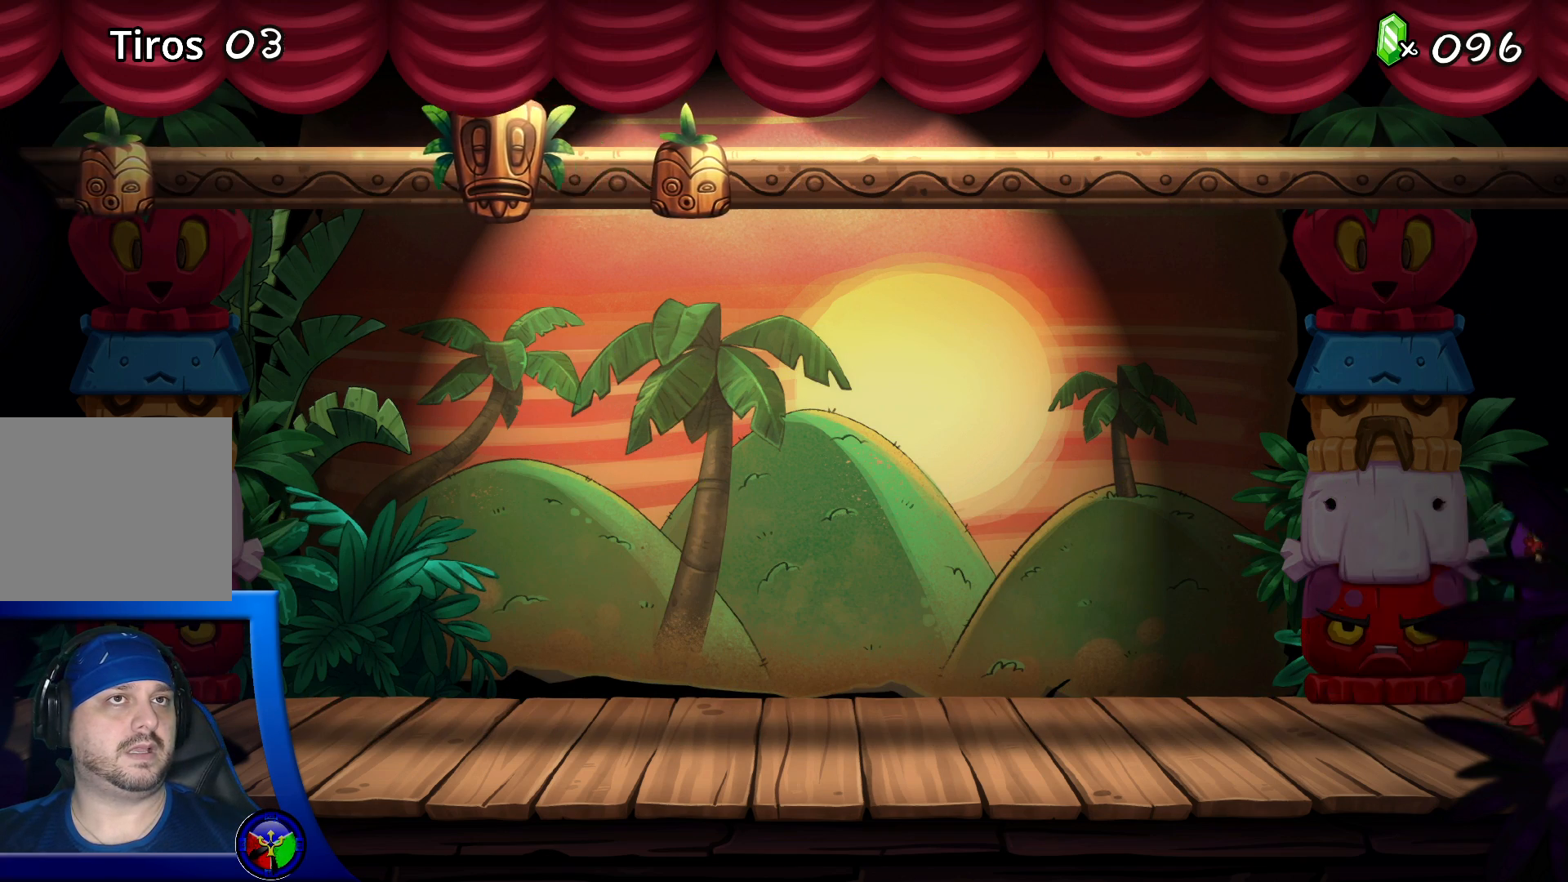
{"buttons": [], "left_stick": "center", "right_stick": "center", "events": []}
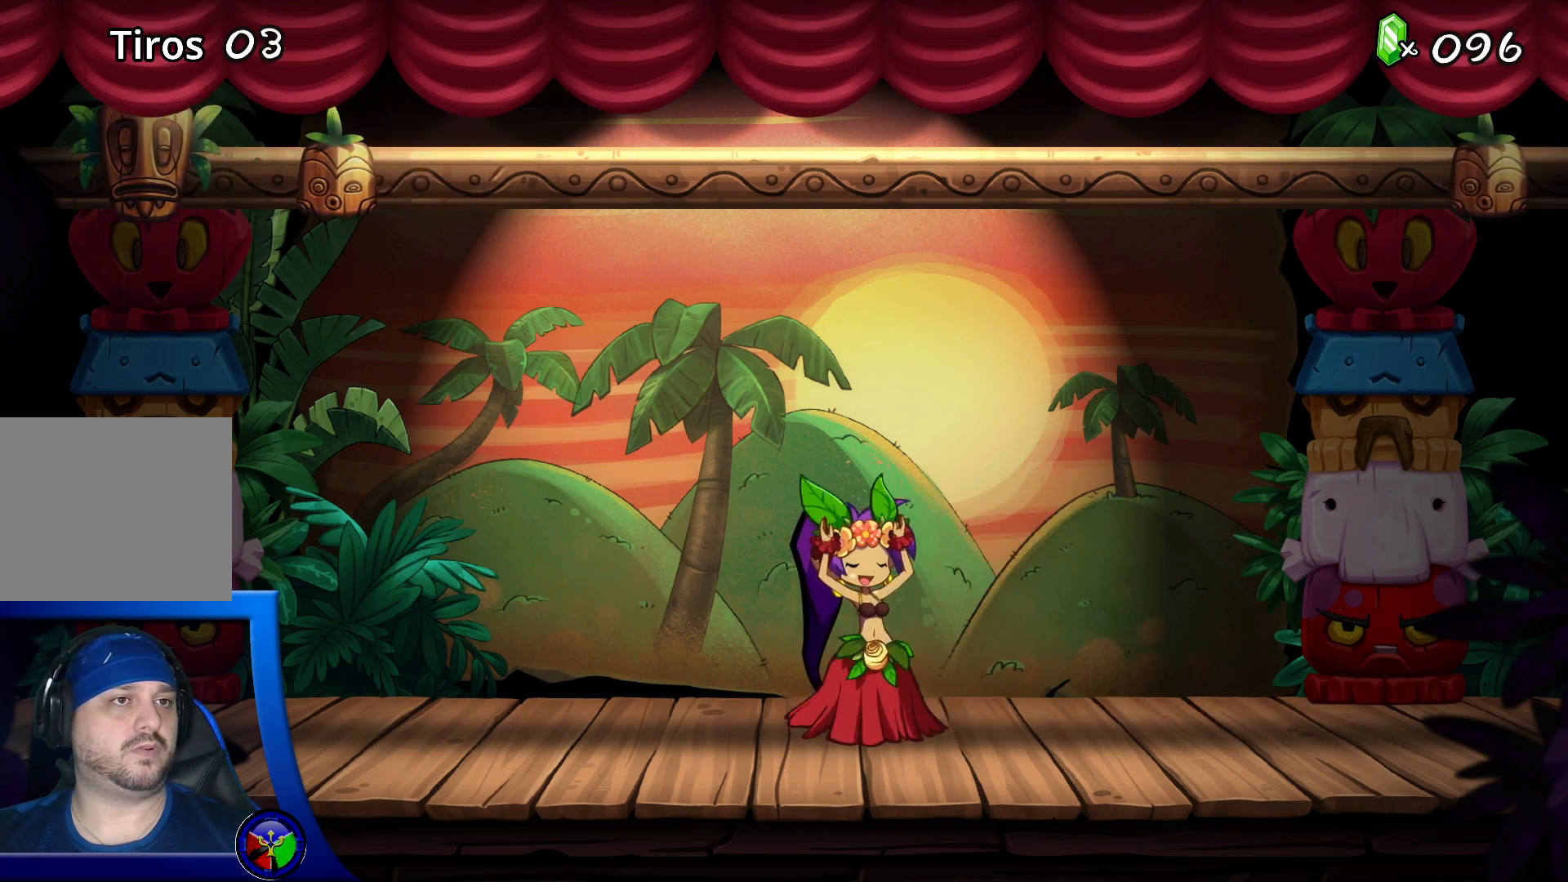
{"buttons": [], "left_stick": "center", "right_stick": "center", "events": []}
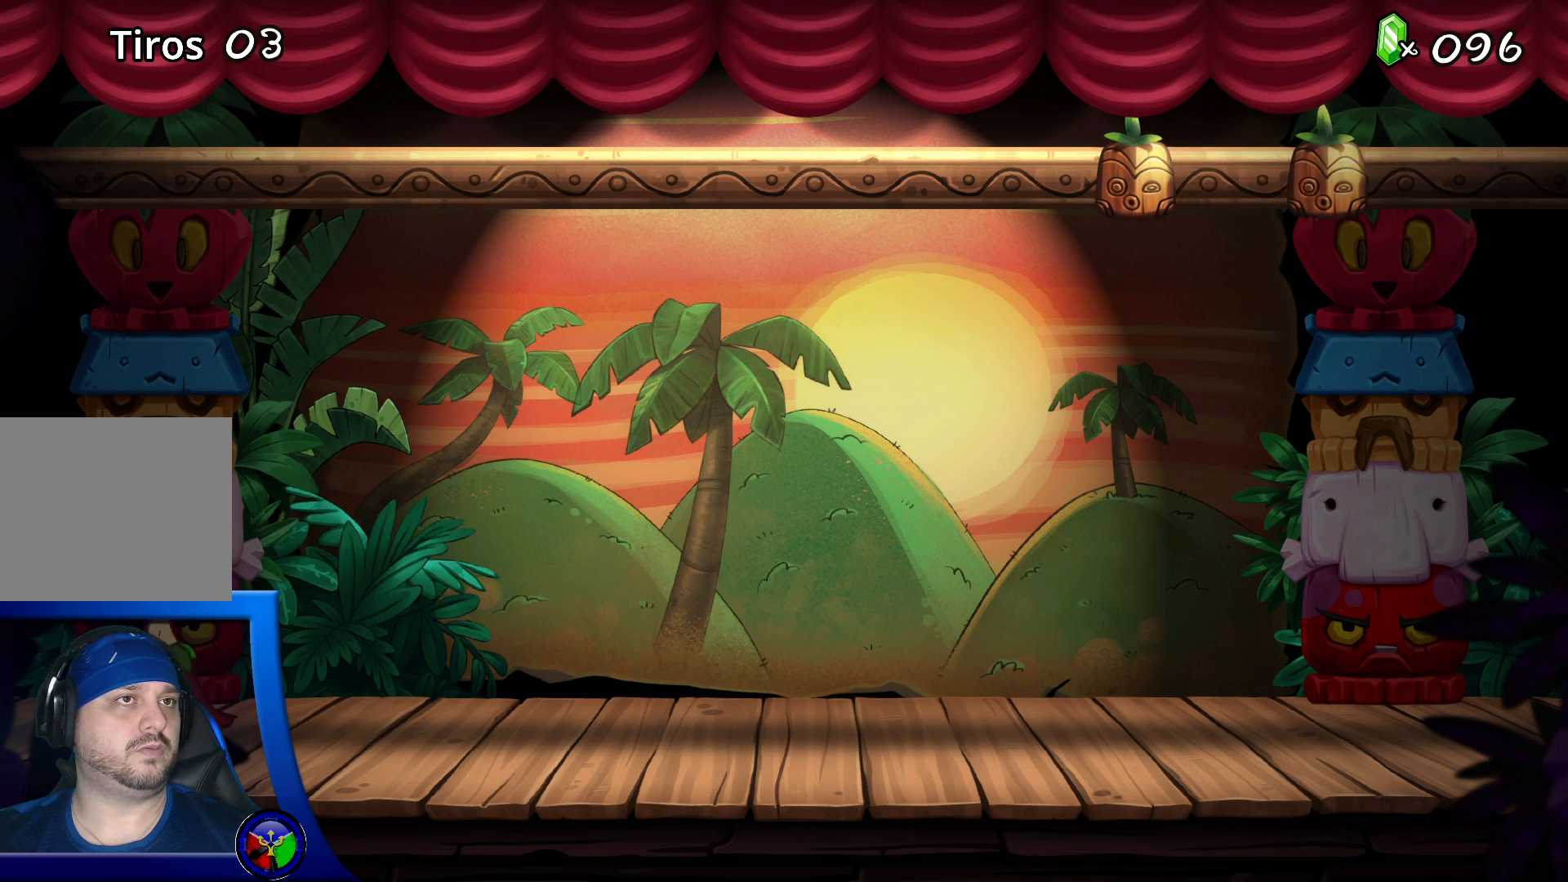
{"buttons": ["A"], "left_stick": "center", "right_stick": "center", "events": [[433, "A", "down"]]}
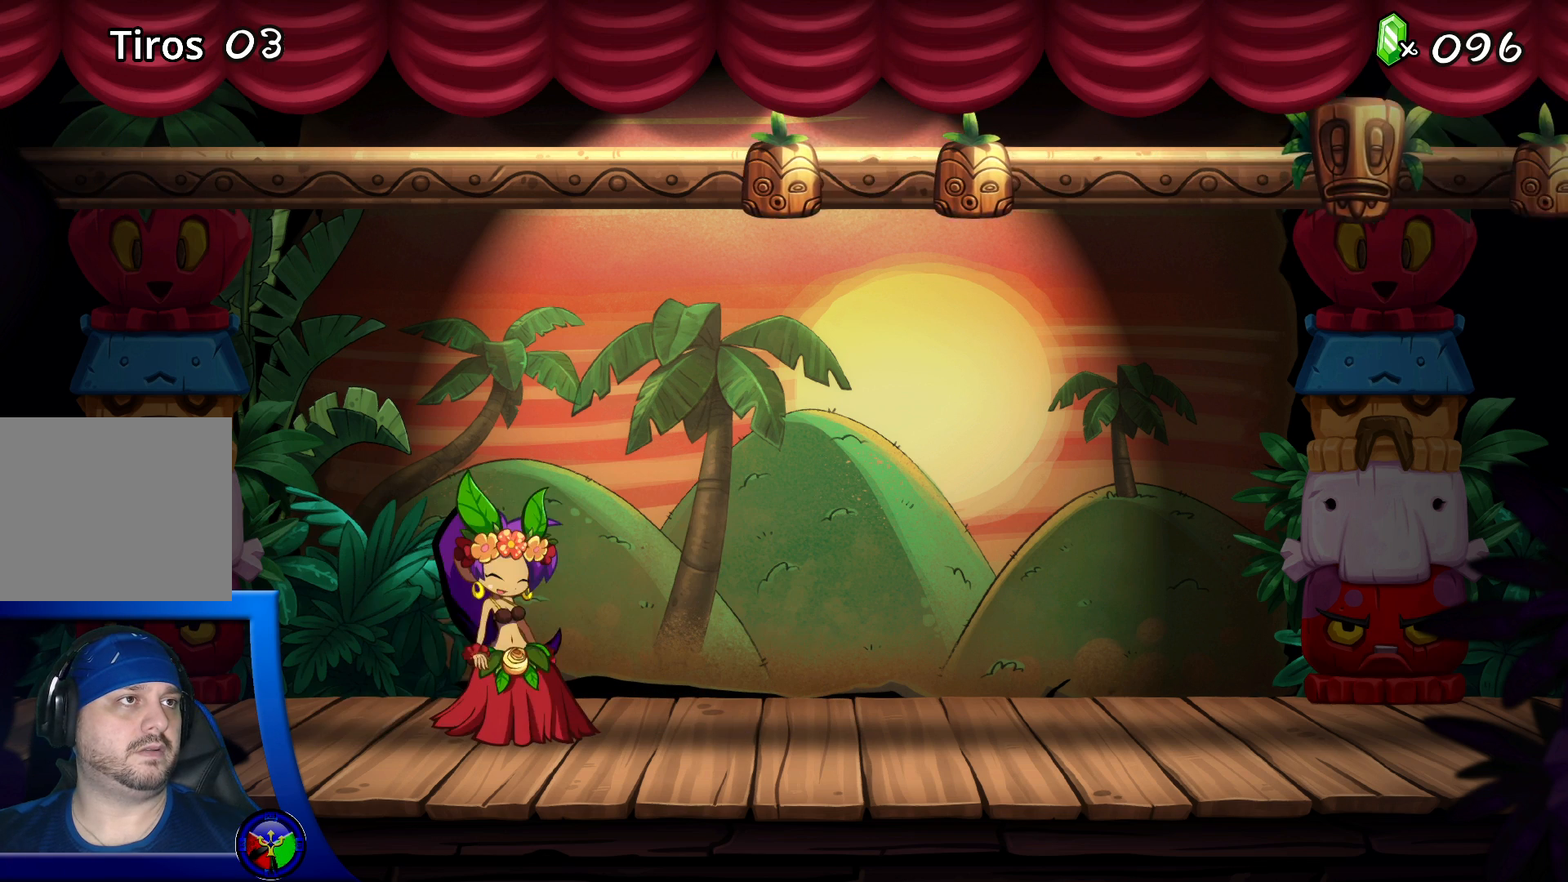
{"buttons": [], "left_stick": "center", "right_stick": "center", "events": [[17, "A", "up"]]}
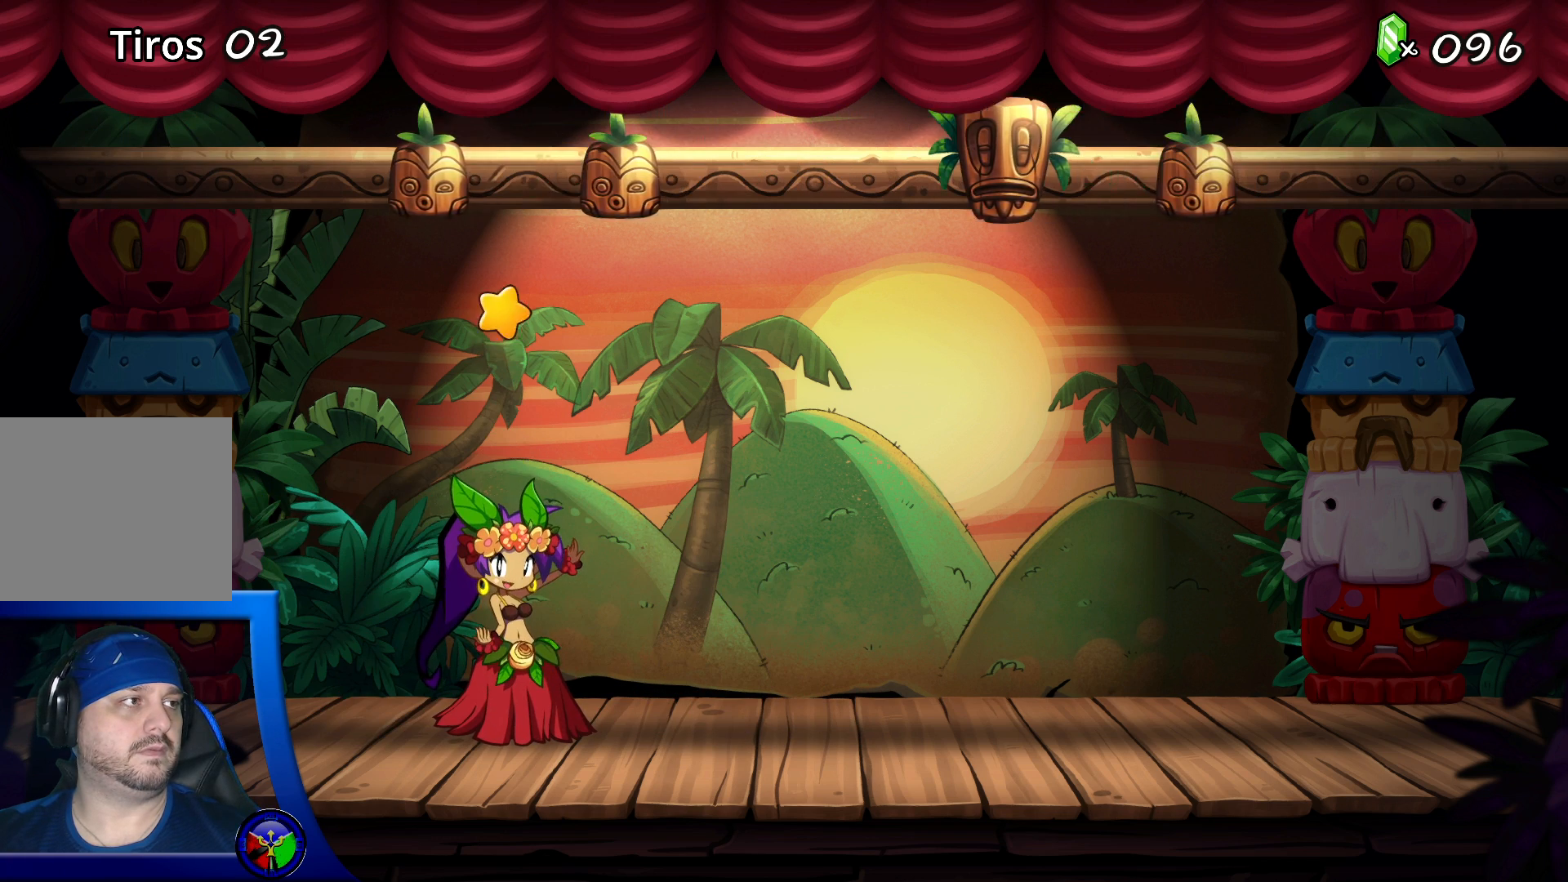
{"buttons": [], "left_stick": "center", "right_stick": "center", "events": []}
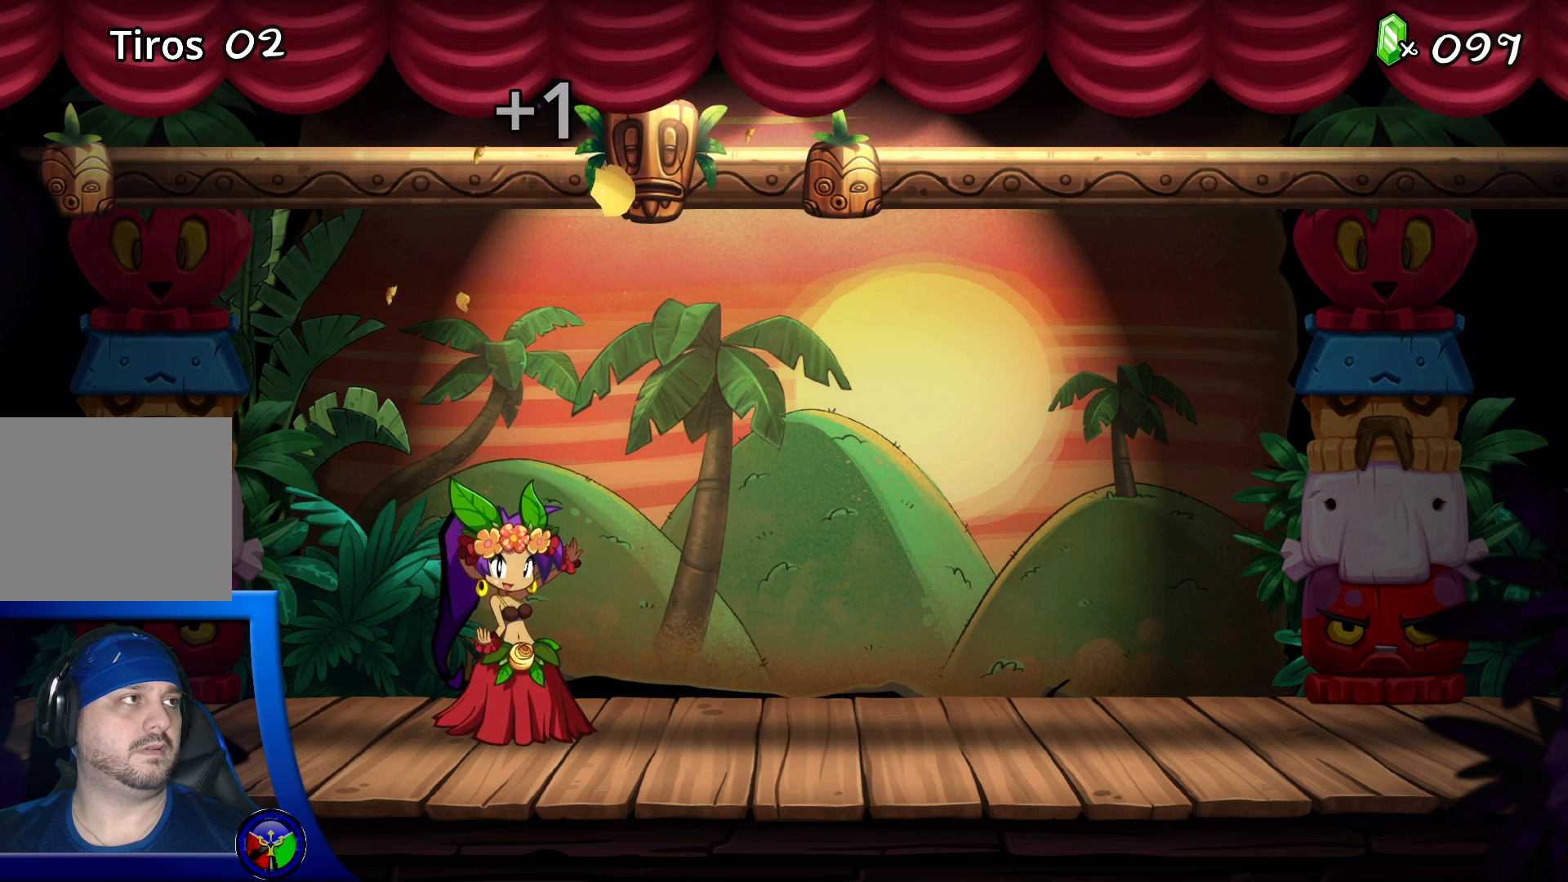
{"buttons": [], "left_stick": "center", "right_stick": "center", "events": []}
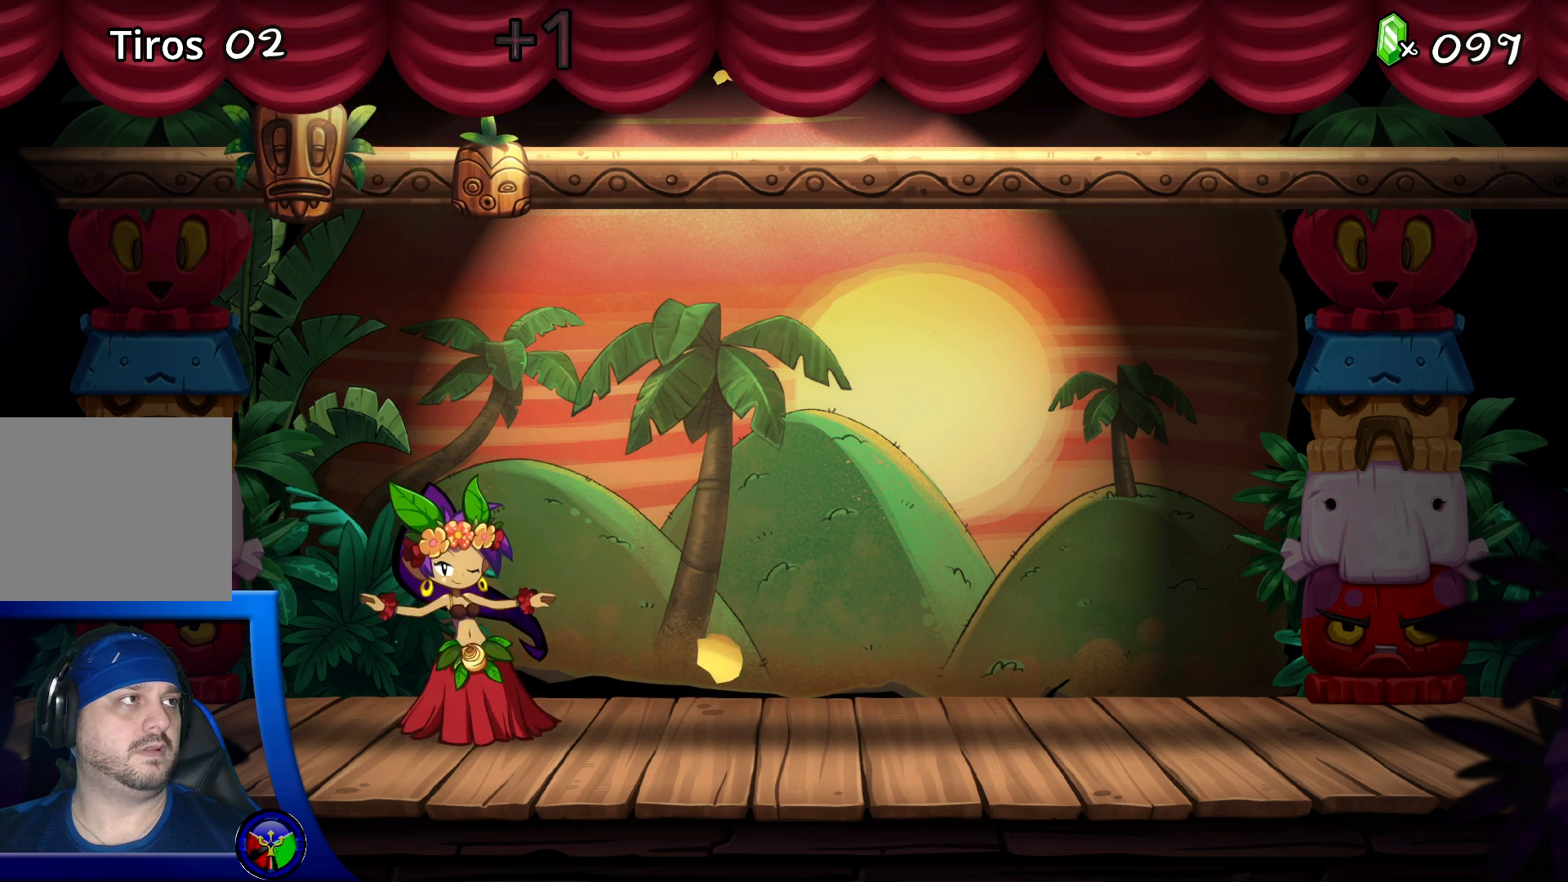
{"buttons": [], "left_stick": "center", "right_stick": "center", "events": []}
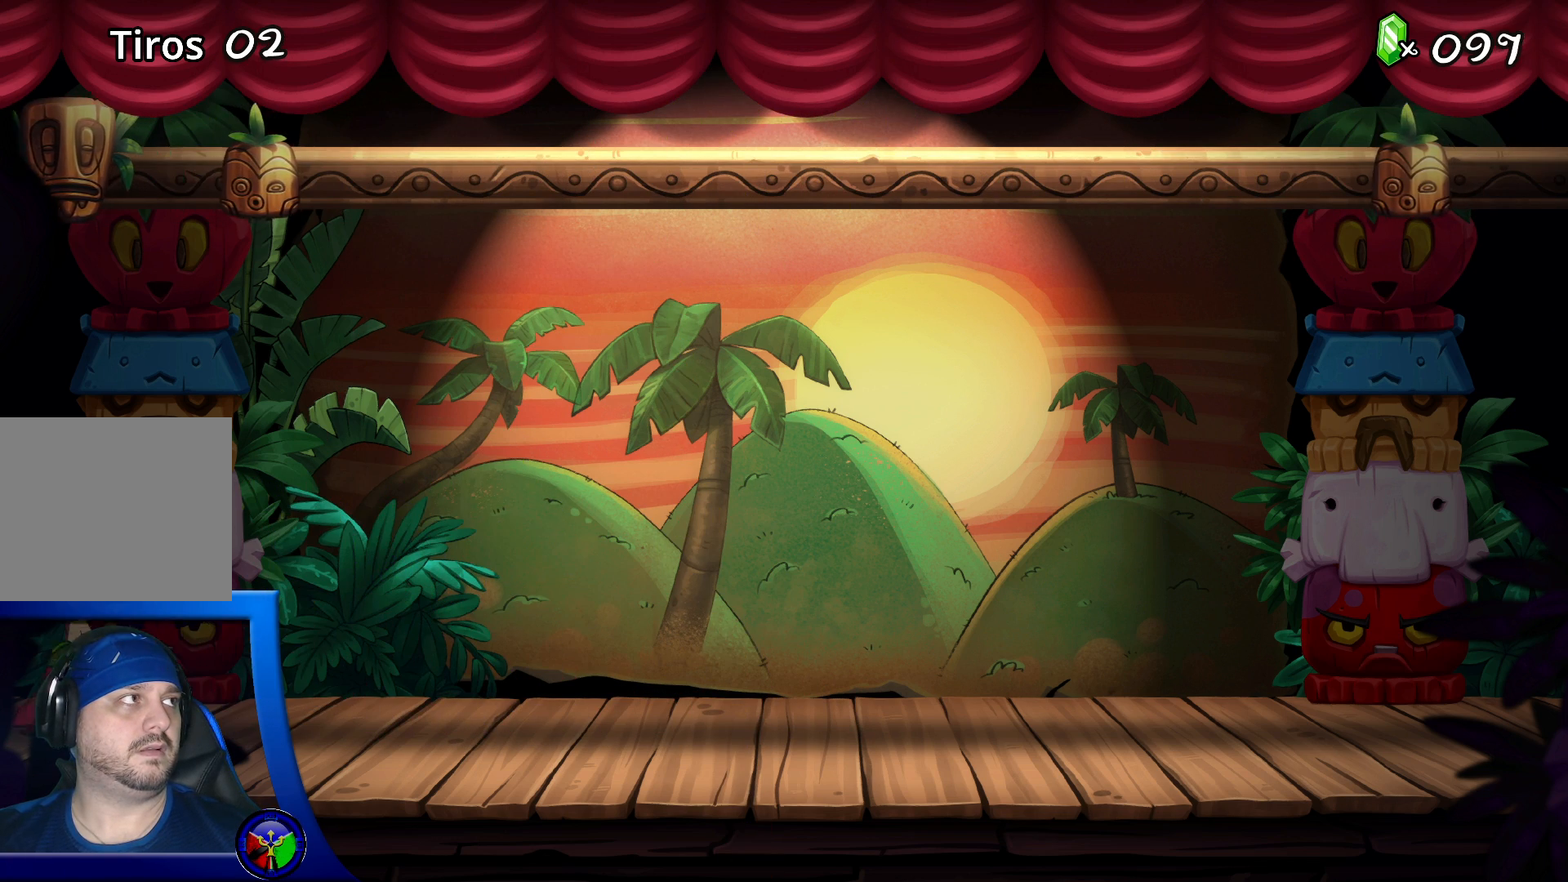
{"buttons": [], "left_stick": "center", "right_stick": "center", "events": []}
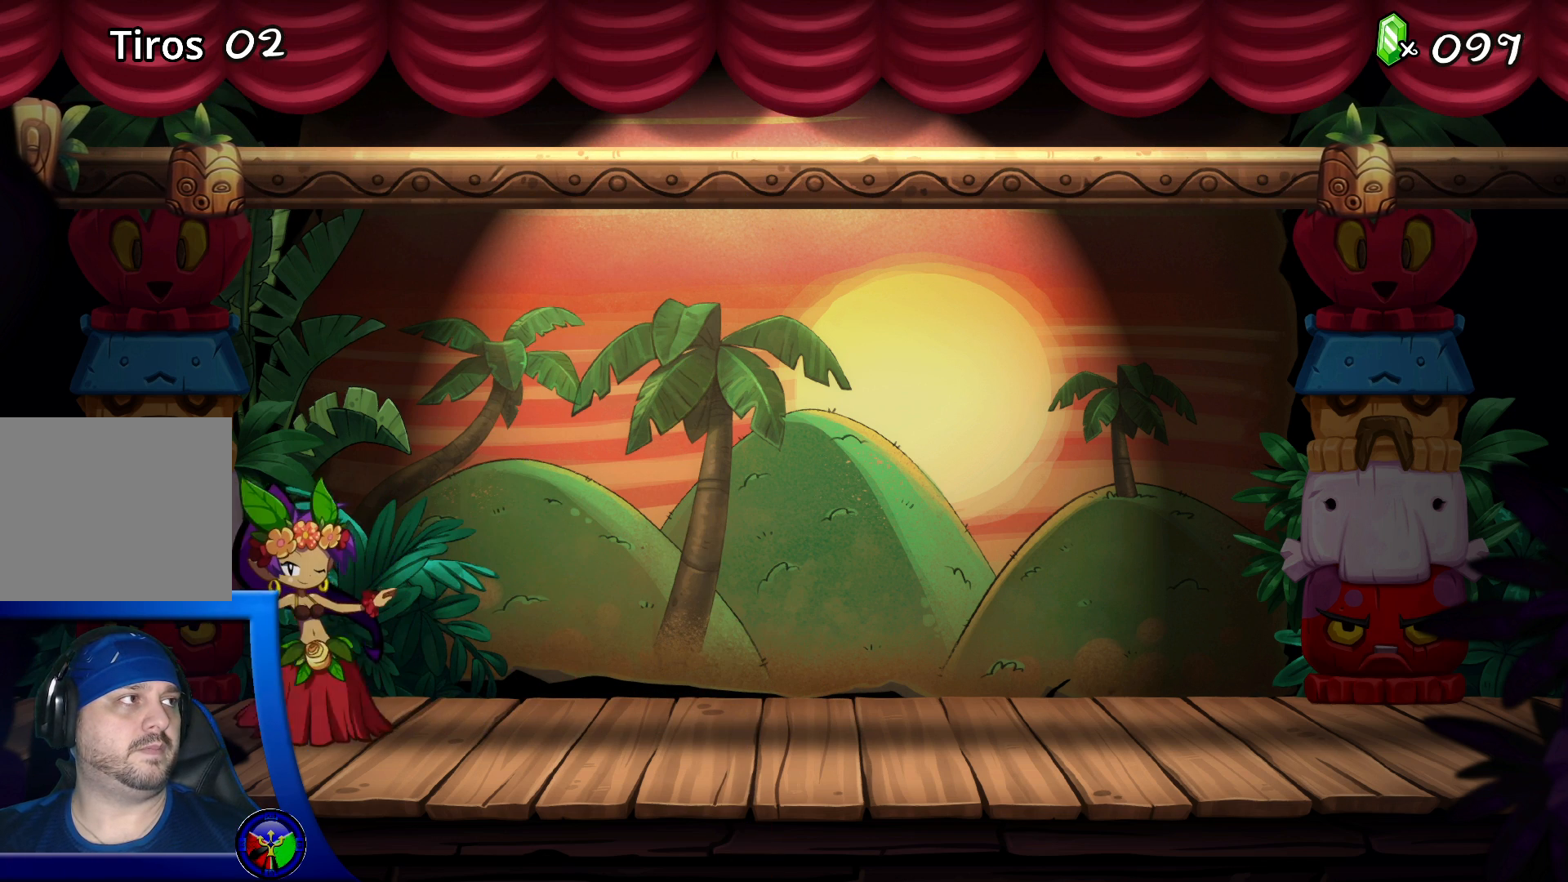
{"buttons": [], "left_stick": "center", "right_stick": "center", "events": []}
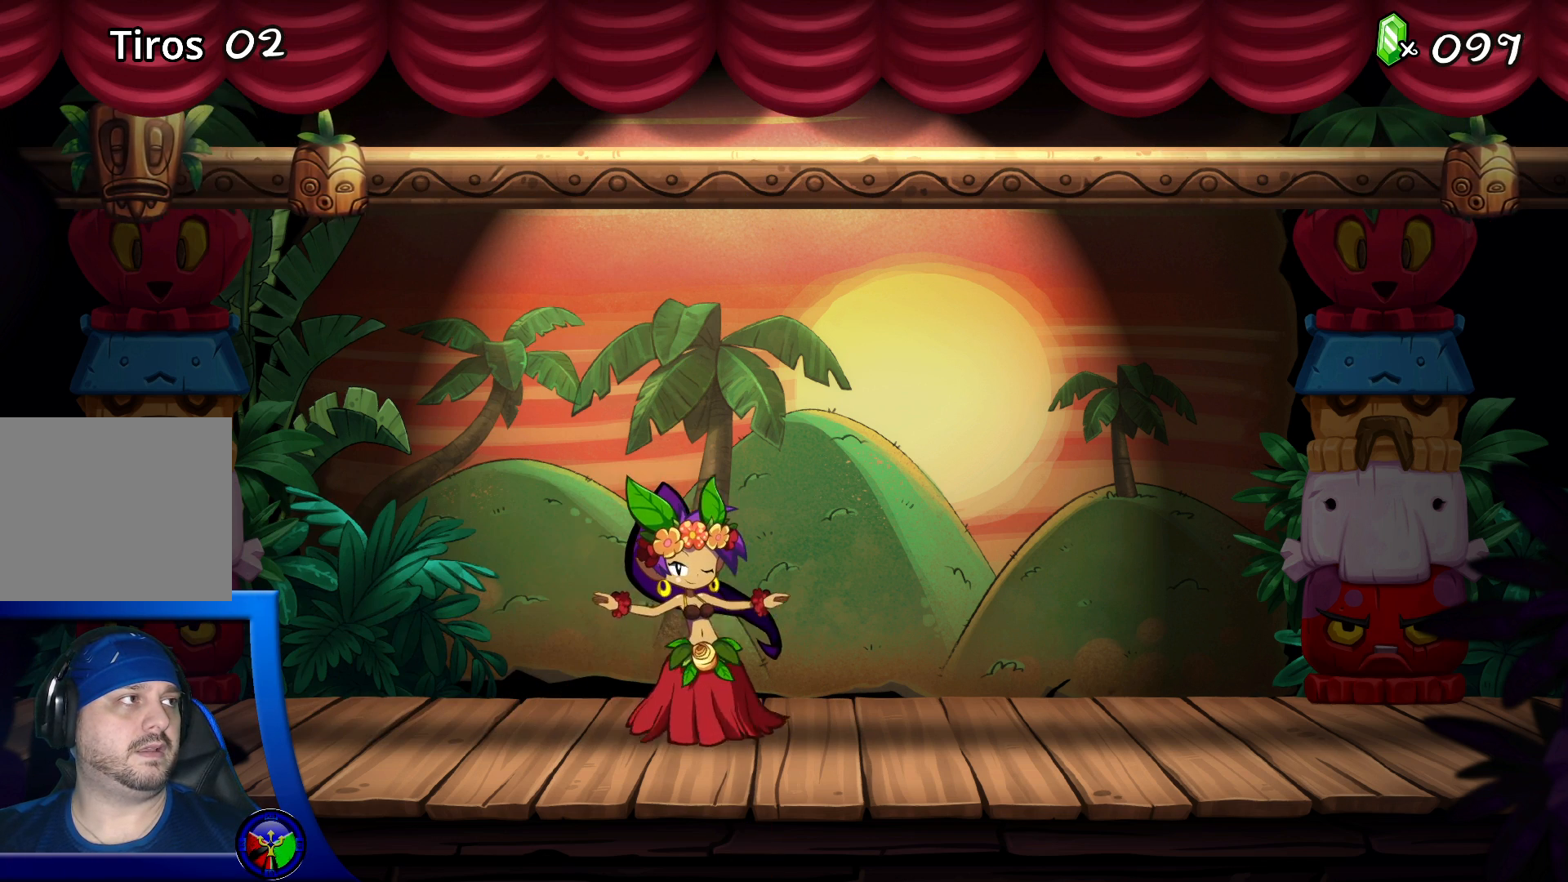
{"buttons": [], "left_stick": "center", "right_stick": "center", "events": []}
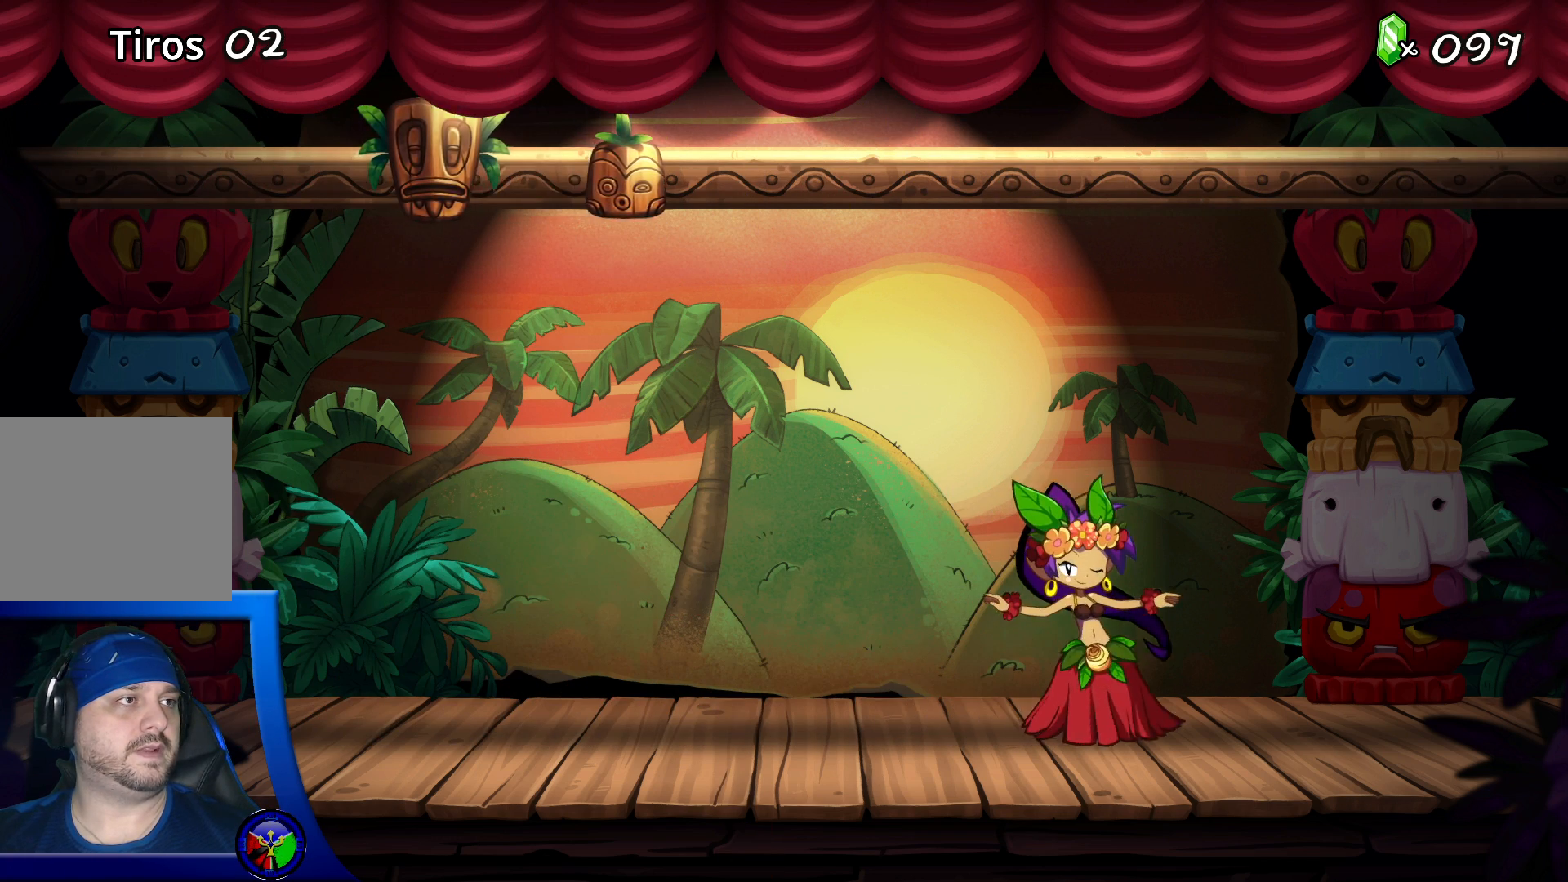
{"buttons": [], "left_stick": "center", "right_stick": "center", "events": []}
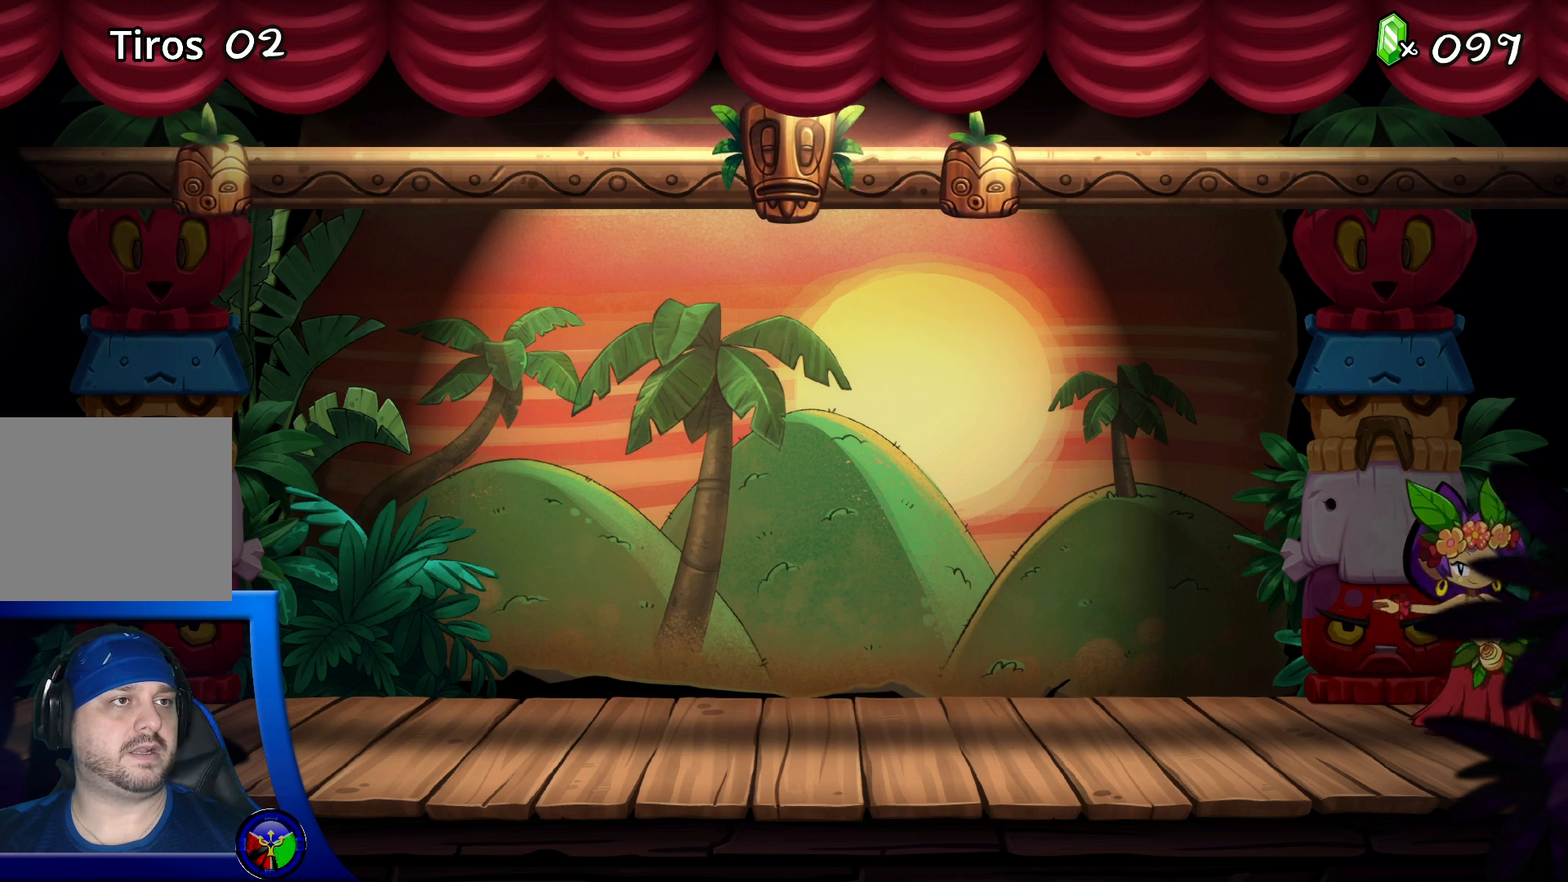
{"buttons": [], "left_stick": "center", "right_stick": "center", "events": [[17, "A", "down"], [100, "A", "up"]]}
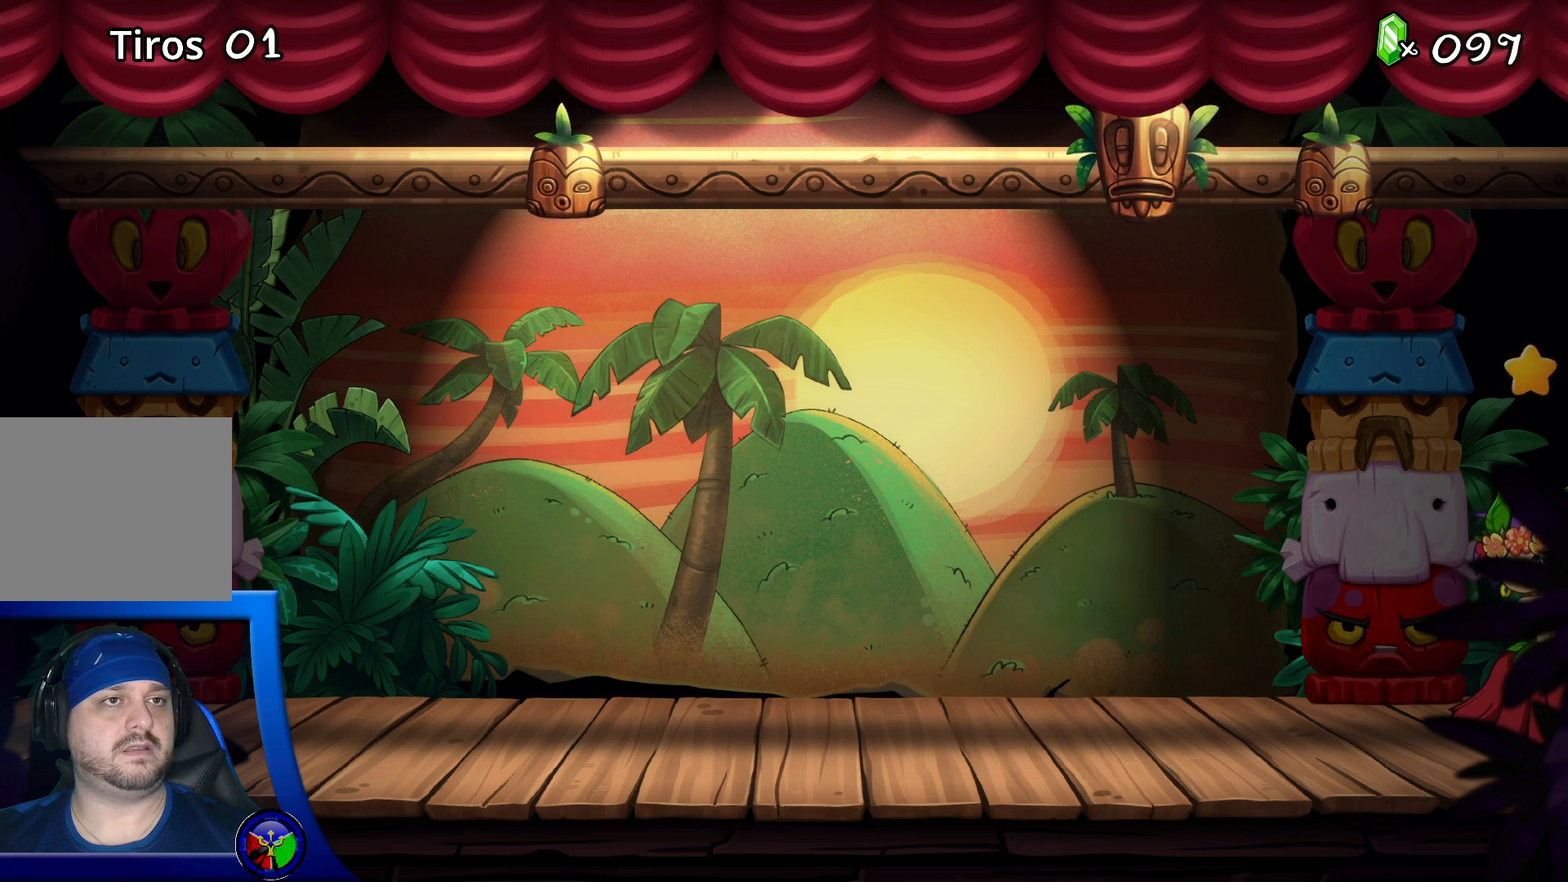
{"buttons": [], "left_stick": "center", "right_stick": "center", "events": []}
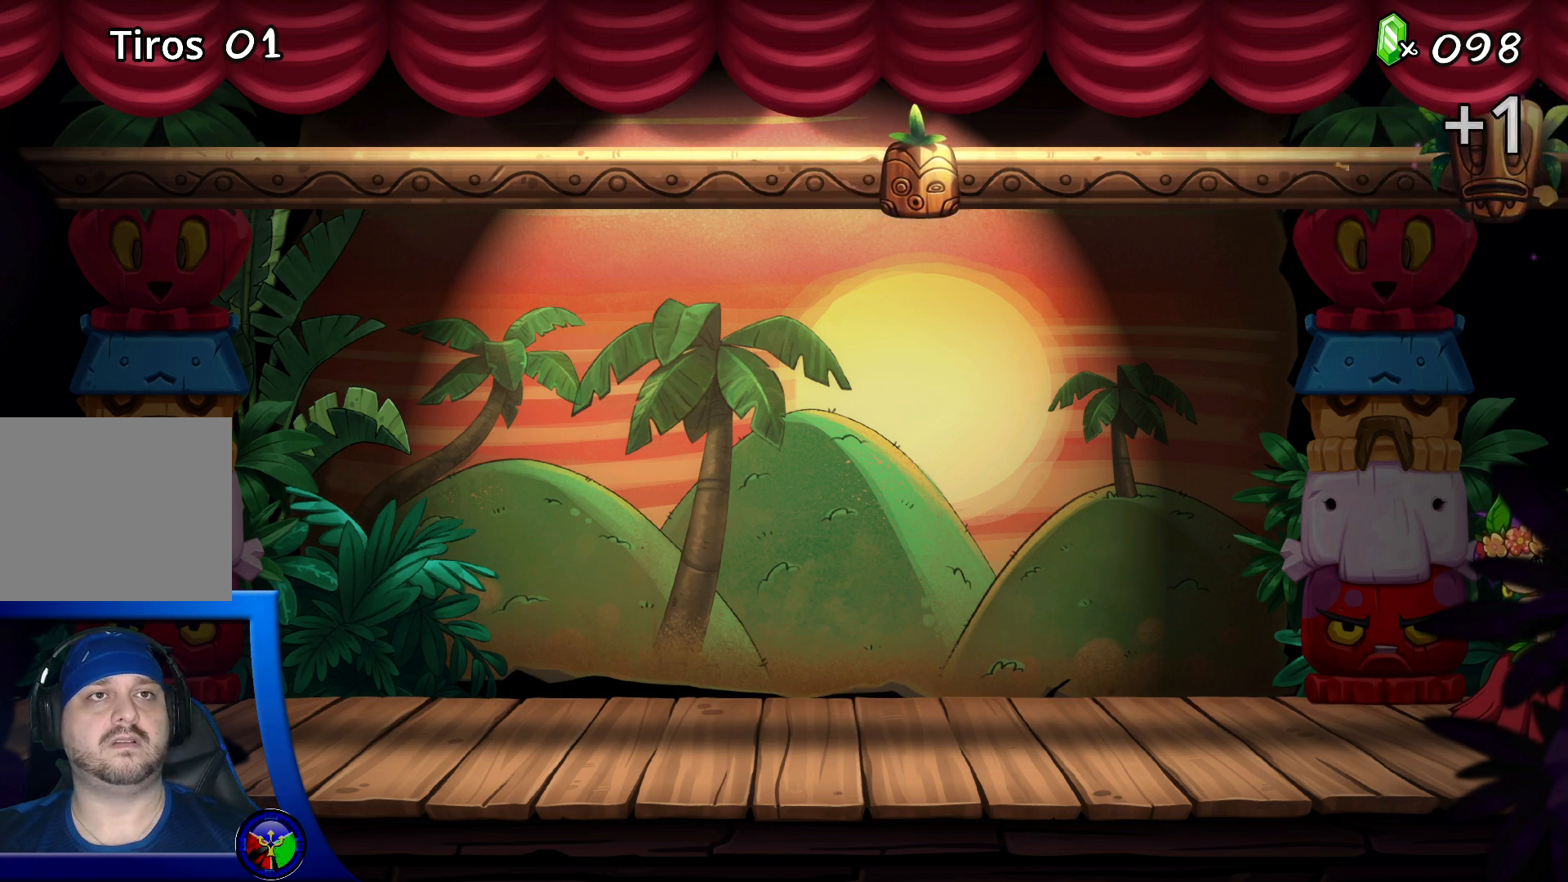
{"buttons": [], "left_stick": "center", "right_stick": "center", "events": []}
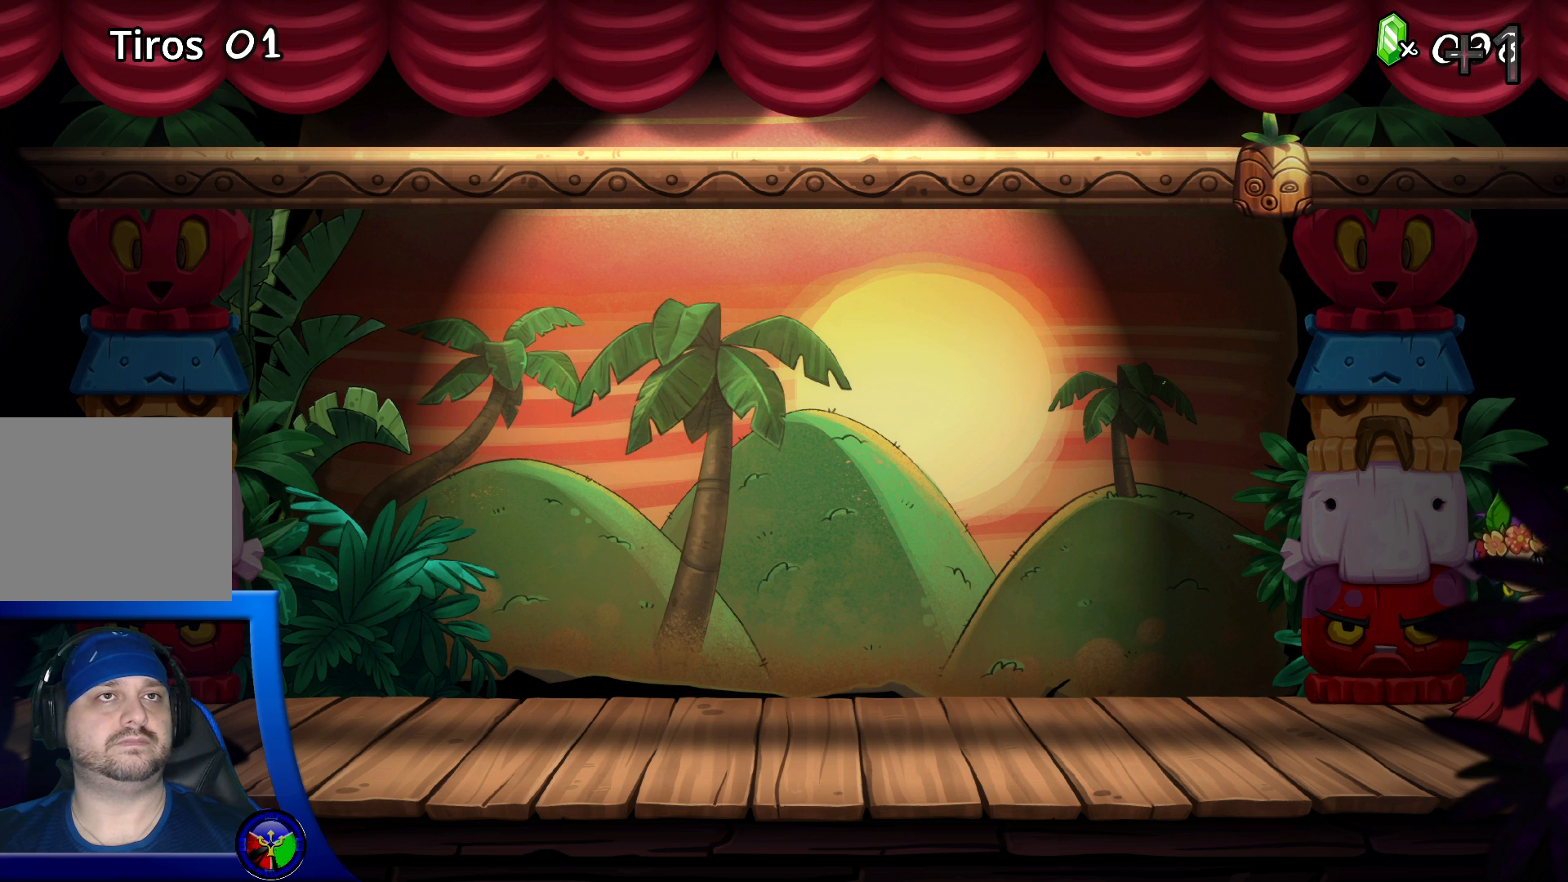
{"buttons": [], "left_stick": "center", "right_stick": "center", "events": []}
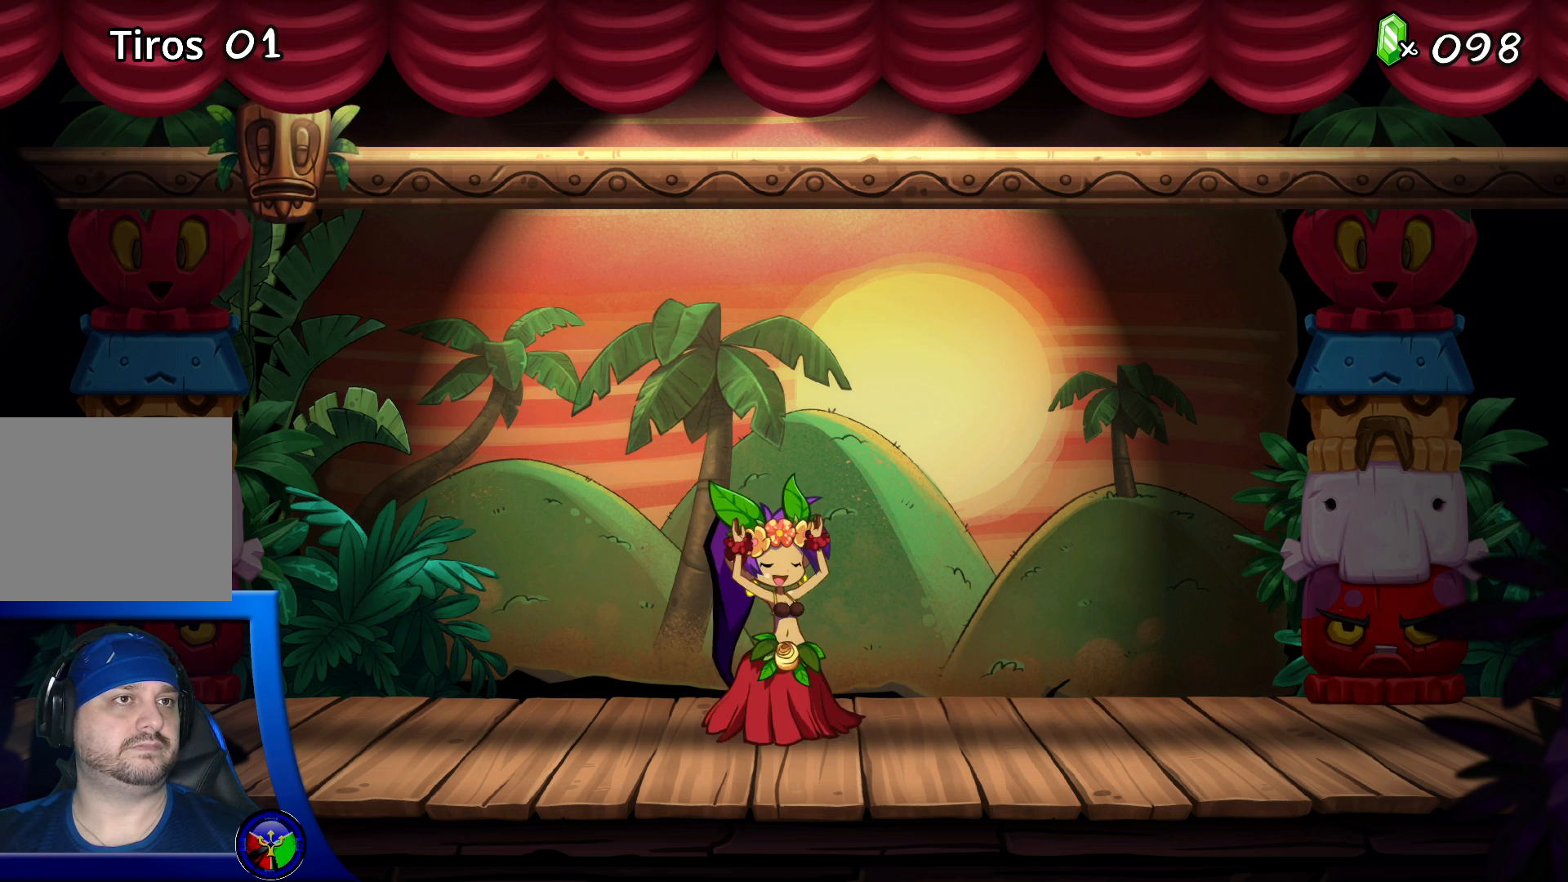
{"buttons": [], "left_stick": "center", "right_stick": "center", "events": []}
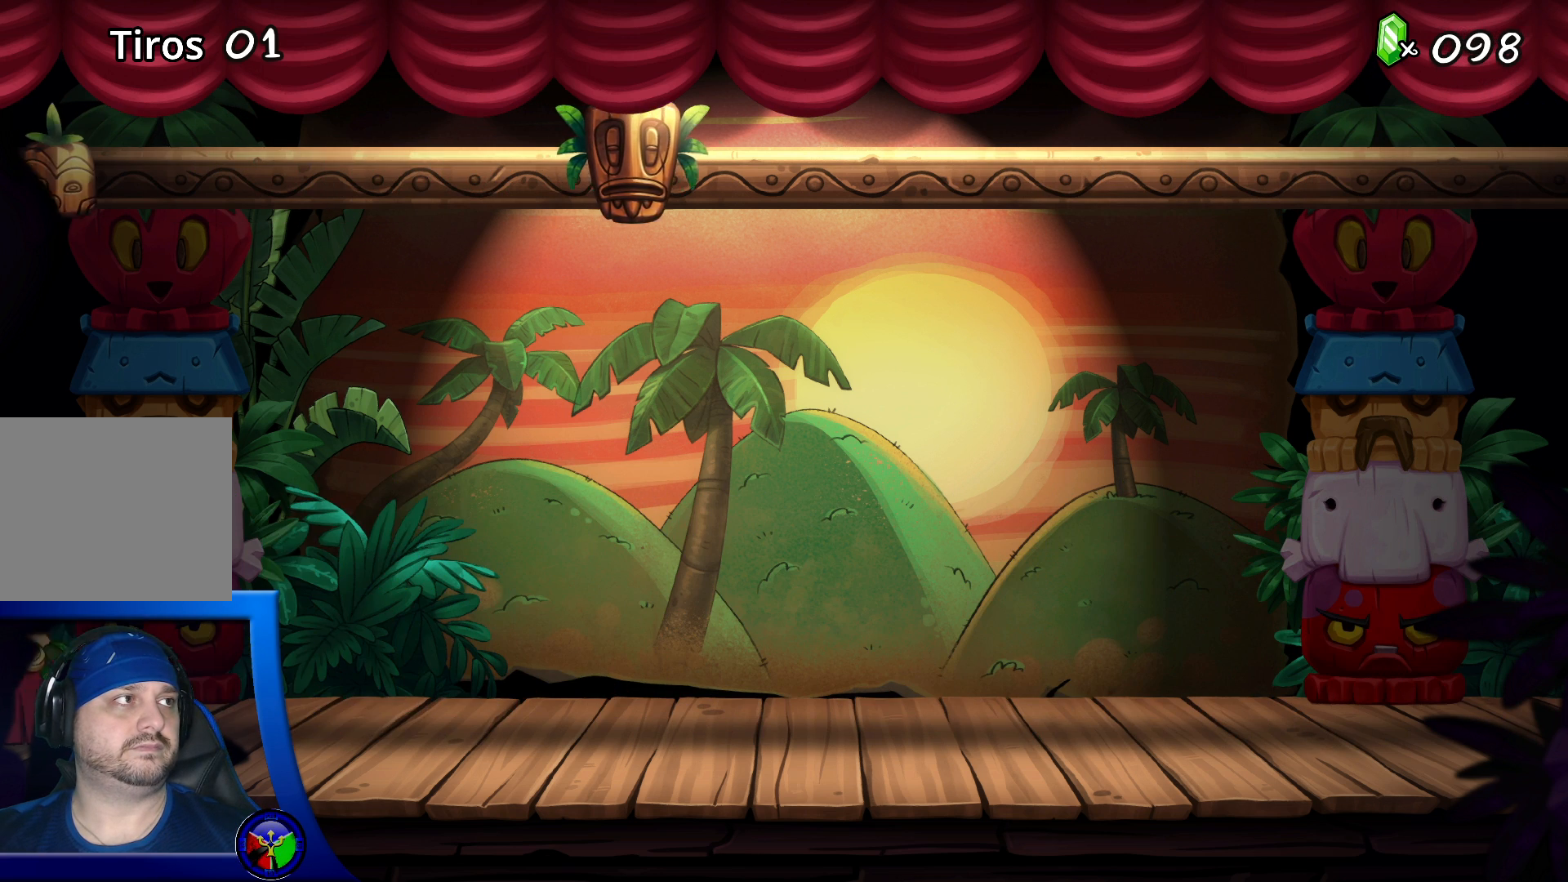
{"buttons": ["A"], "left_stick": "center", "right_stick": "center", "events": [[417, "A", "down"]]}